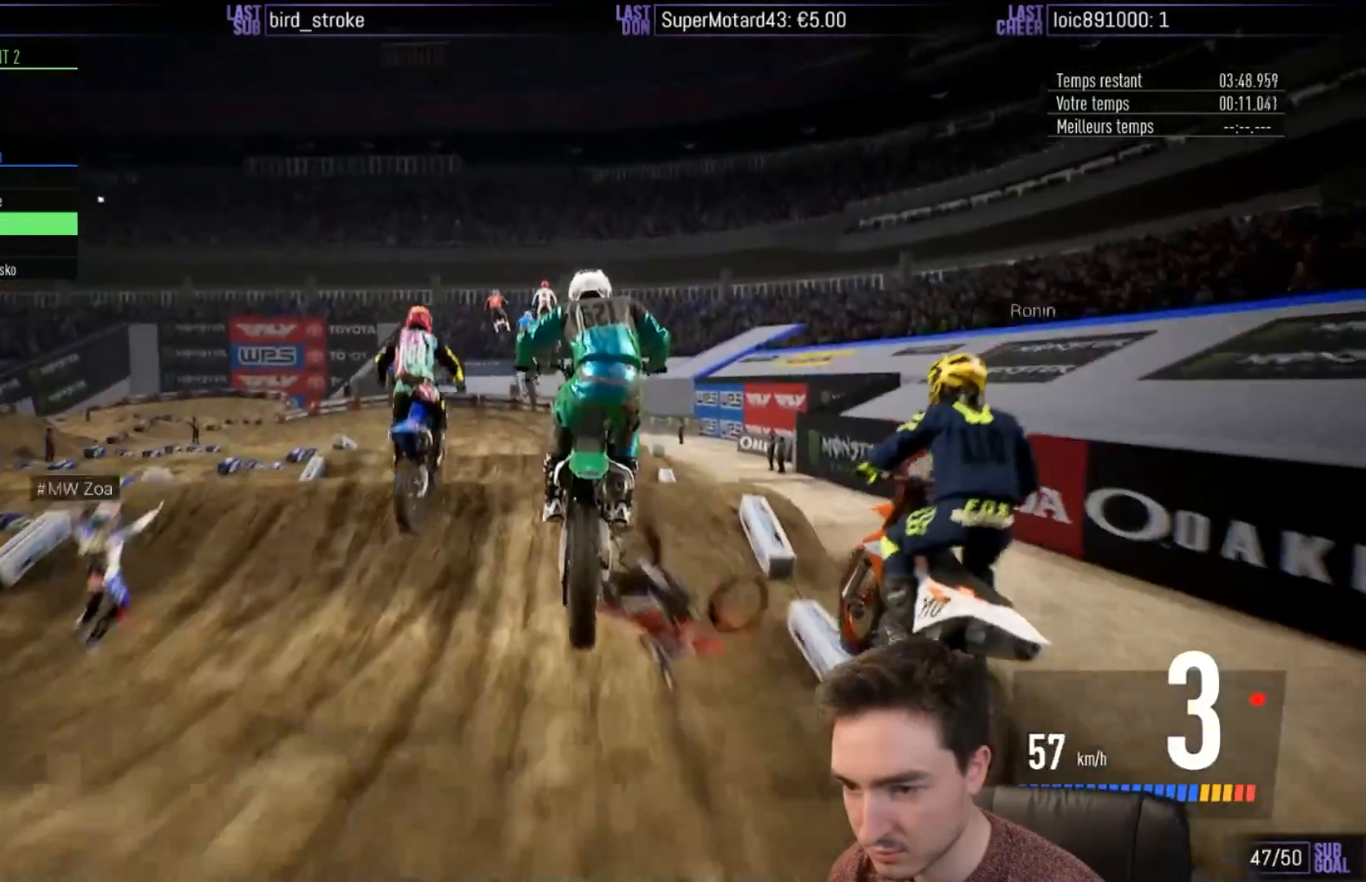
Gameplay with a controller (Xbox layout); each line is a JSON object with the inputs held at the frame after it. "events" lists button and stick changes between this image and that frame as [ms after this image, input, new state], when the widget could be followed in between. Not read: L3 R3.
{"buttons": ["R2"], "left_stick": "left", "right_stick": "up", "events": [[117, "left_stick", "center"], [383, "left_stick", "left"]]}
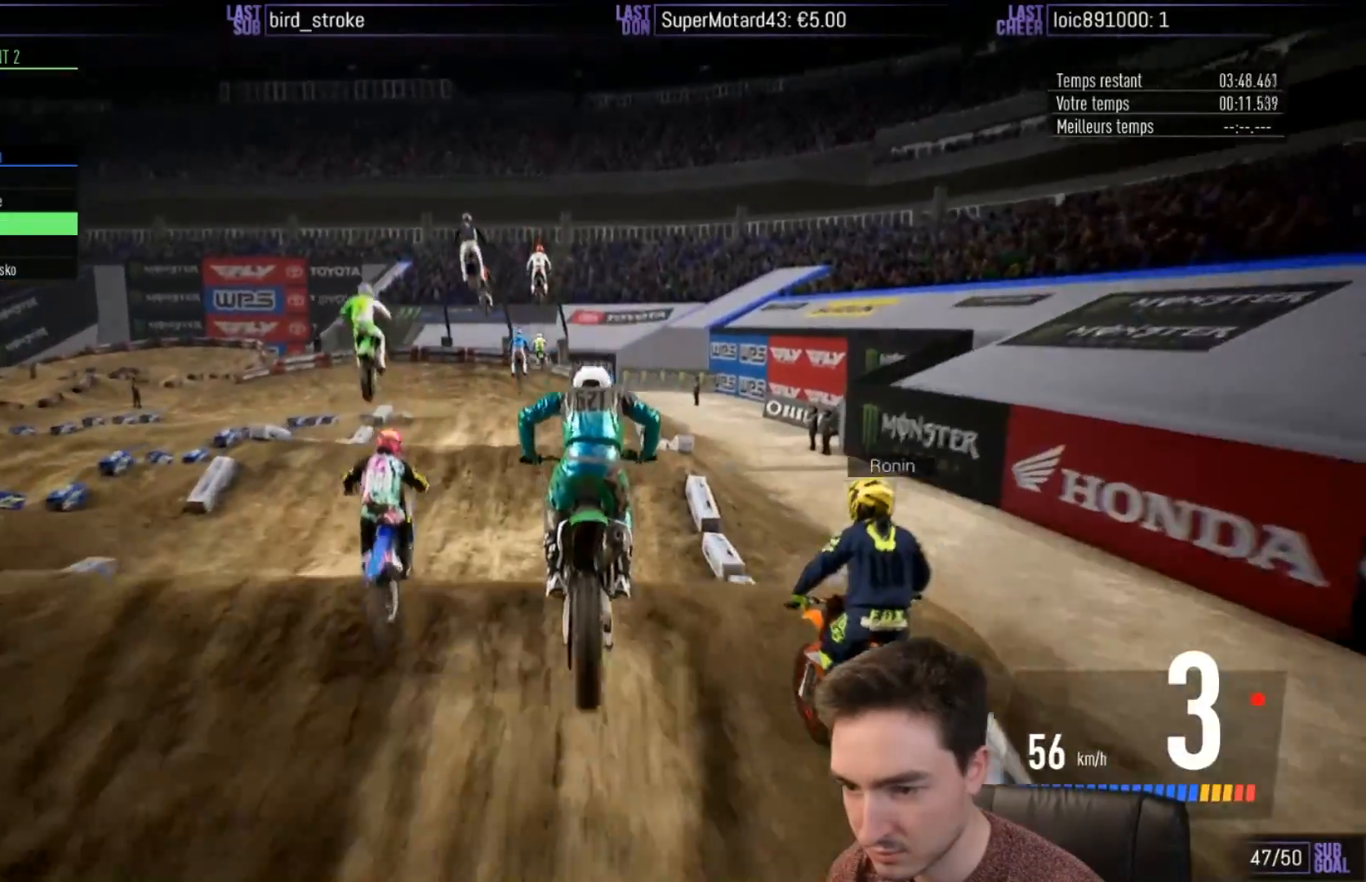
{"buttons": ["R2"], "left_stick": "center", "right_stick": "center", "events": [[50, "left_stick", "center"], [50, "right_stick", "center"]]}
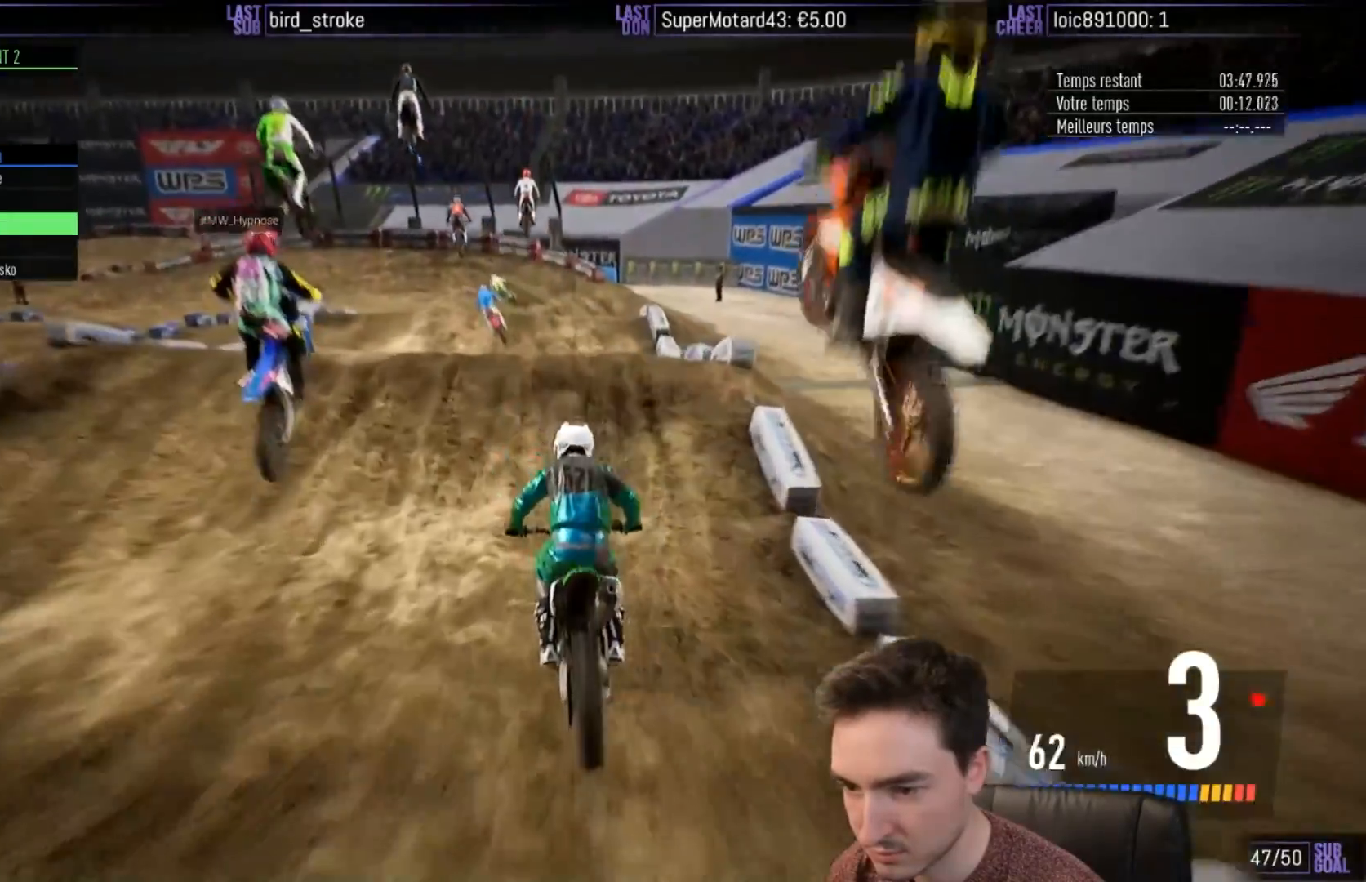
{"buttons": [], "left_stick": "up-left", "right_stick": "up", "events": [[250, "right_stick", "up"], [283, "left_stick", "up-left"], [483, "R2", "up"]]}
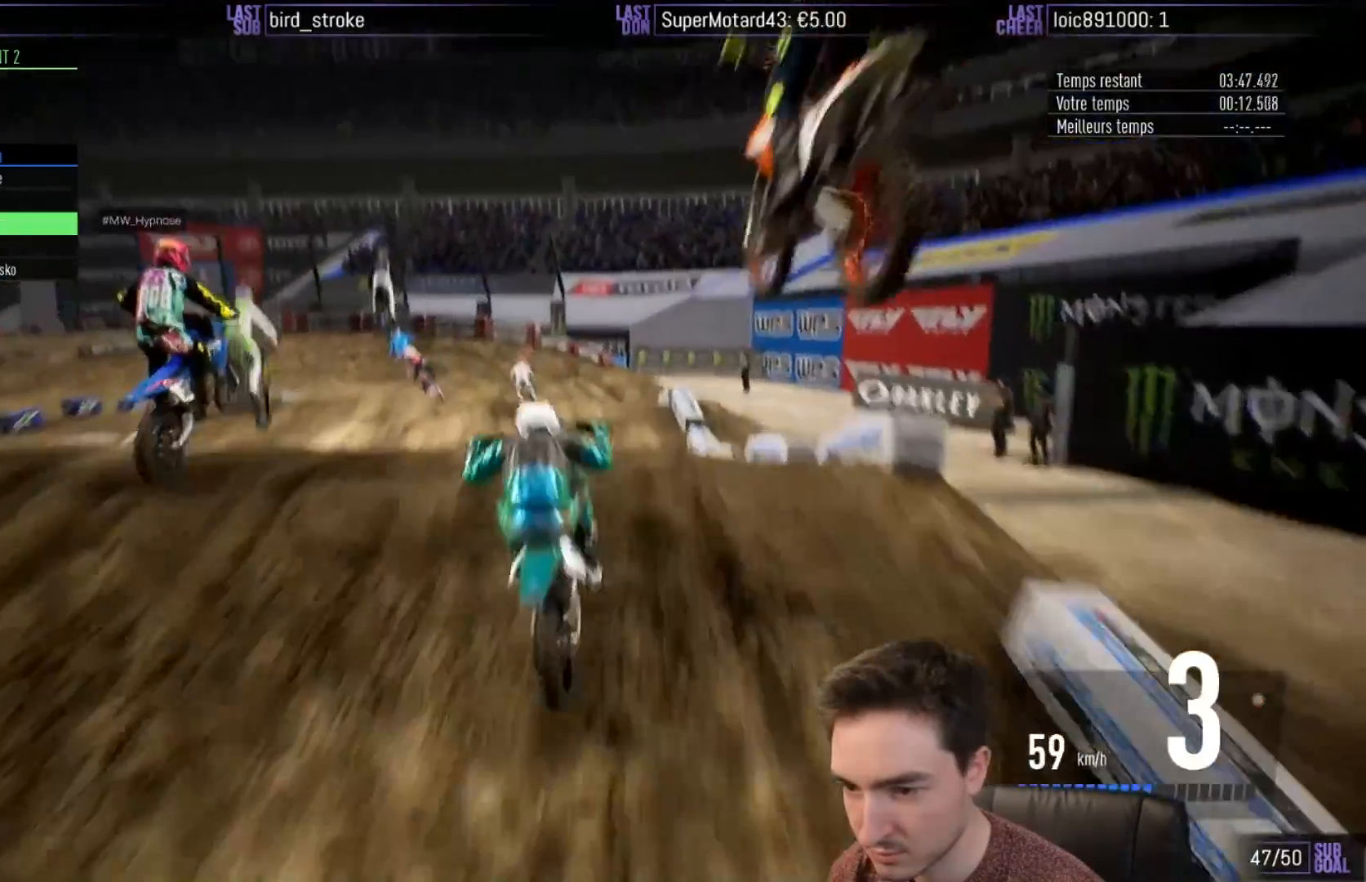
{"buttons": [], "left_stick": "center", "right_stick": "center", "events": [[250, "right_stick", "center"], [350, "left_stick", "left"], [450, "left_stick", "center"]]}
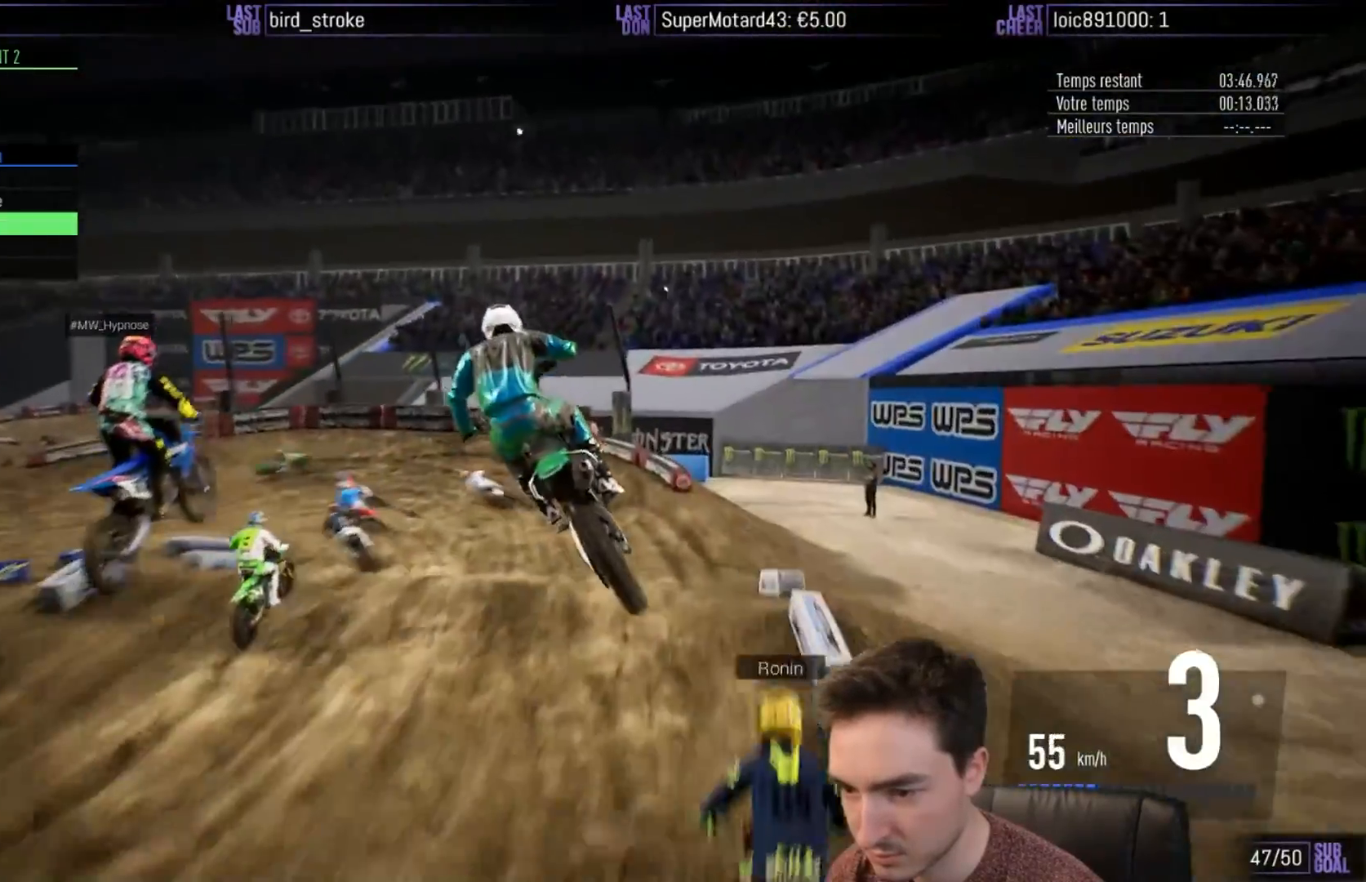
{"buttons": ["R2"], "left_stick": "left", "right_stick": "center", "events": [[217, "R2", "down"], [283, "left_stick", "left"]]}
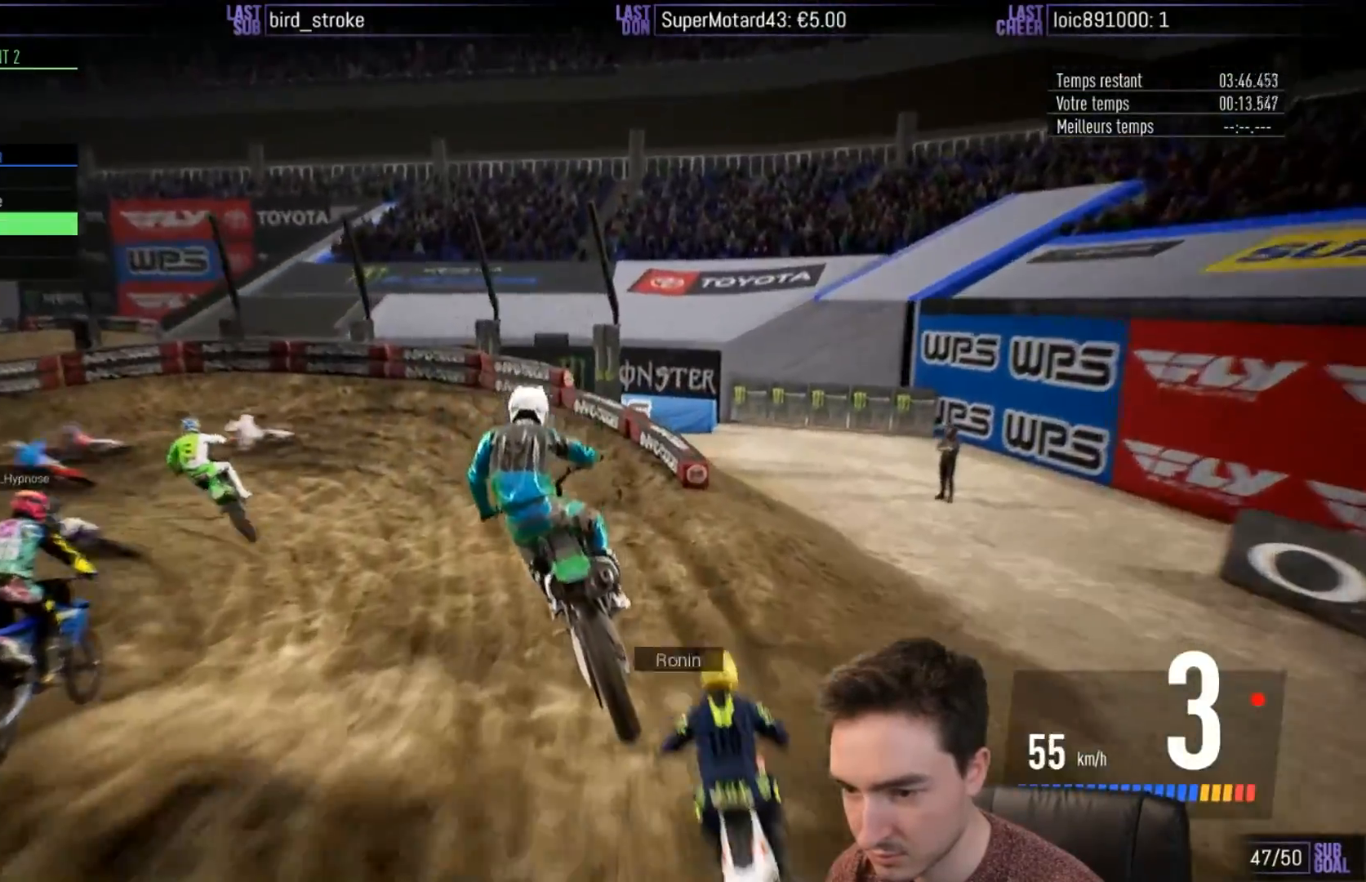
{"buttons": ["R2"], "left_stick": "left", "right_stick": "center", "events": [[150, "left_stick", "center"], [200, "left_stick", "left"]]}
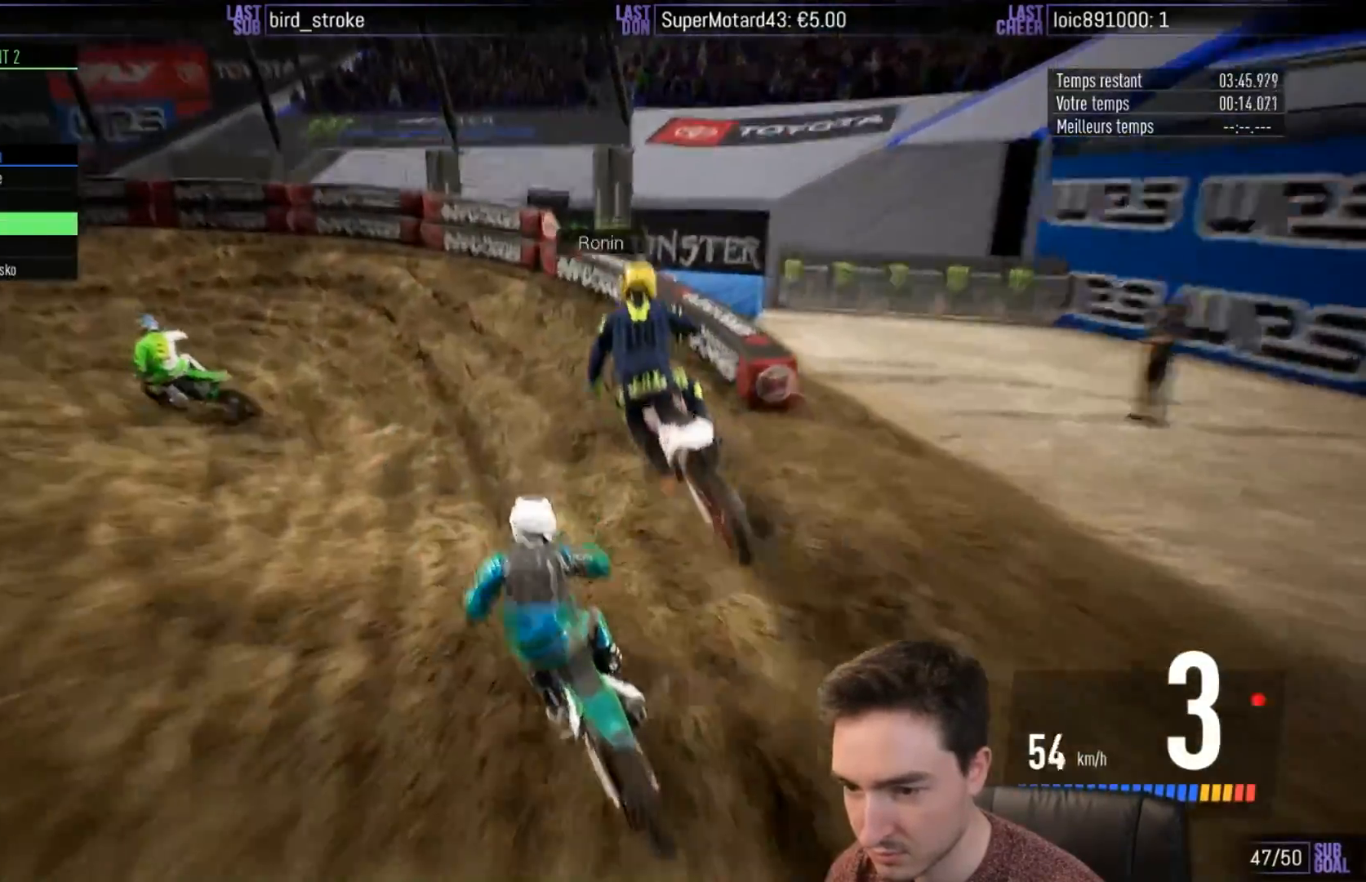
{"buttons": ["L2"], "left_stick": "left", "right_stick": "center", "events": [[283, "X", "down"], [317, "R2", "up"], [350, "L2", "down"], [350, "X", "up"]]}
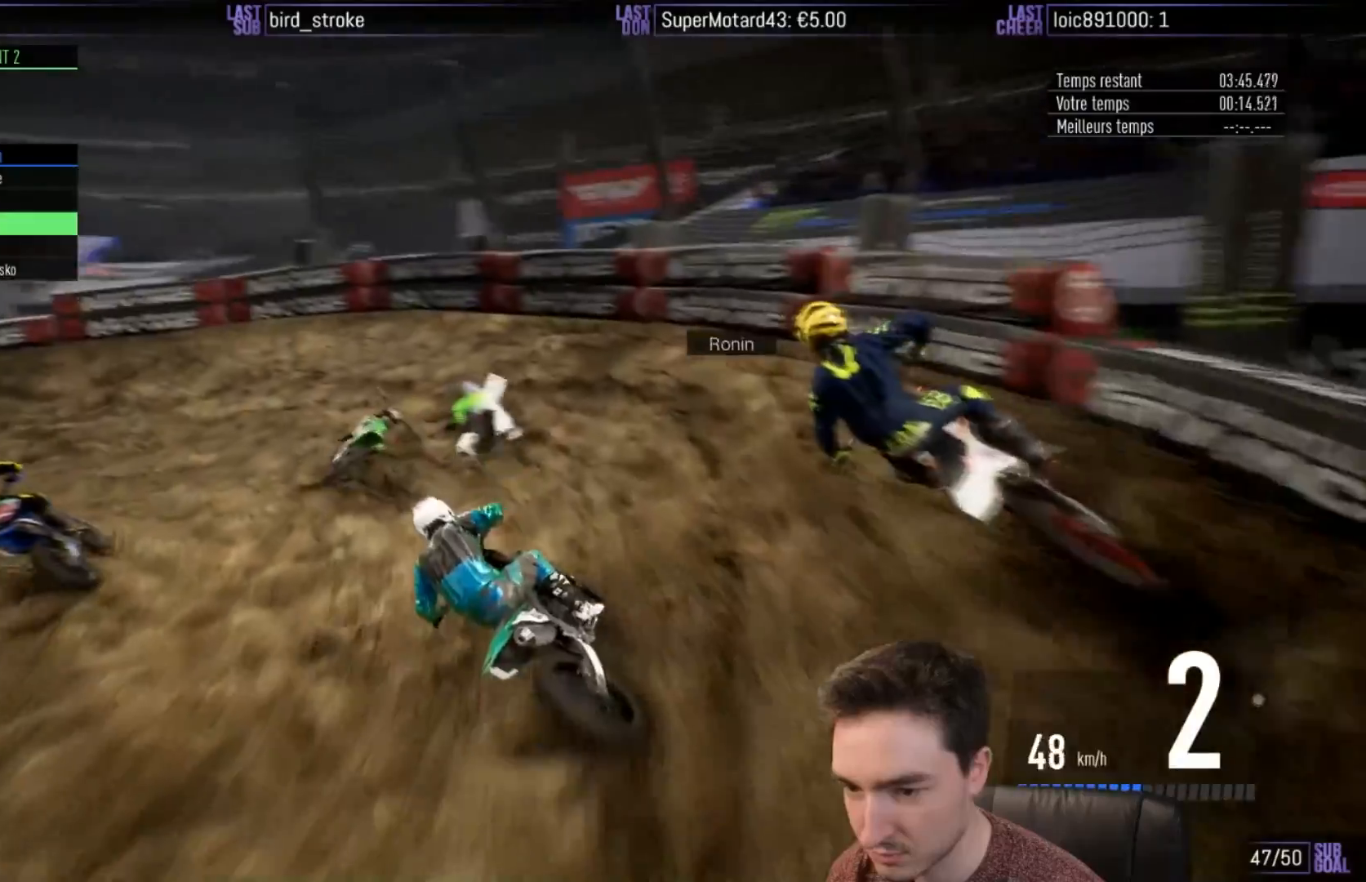
{"buttons": ["R2"], "left_stick": "left", "right_stick": "center", "events": [[317, "L2", "up"], [417, "R2", "down"]]}
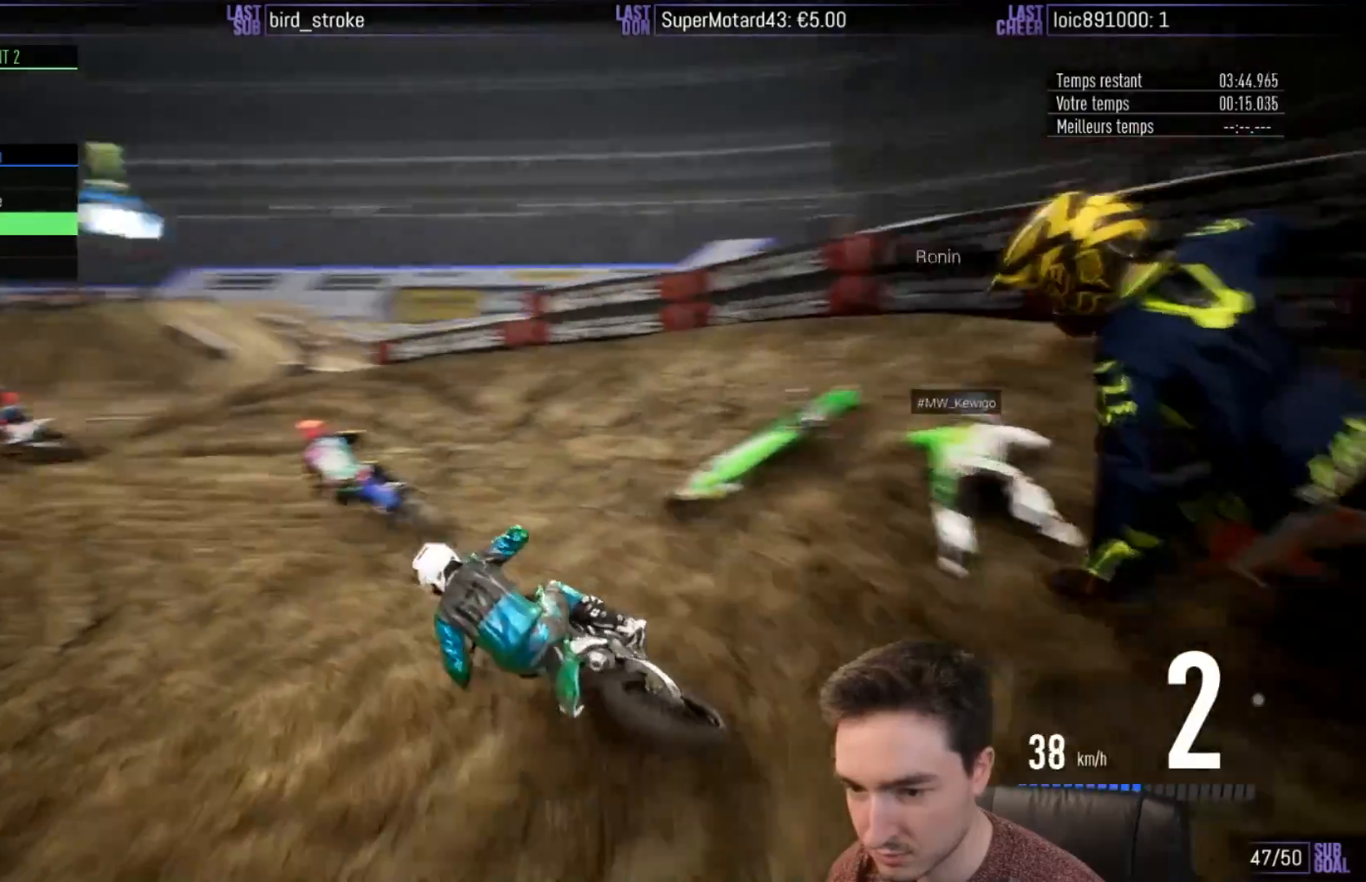
{"buttons": ["R2"], "left_stick": "left", "right_stick": "center", "events": [[450, "left_stick", "center"], [500, "left_stick", "left"]]}
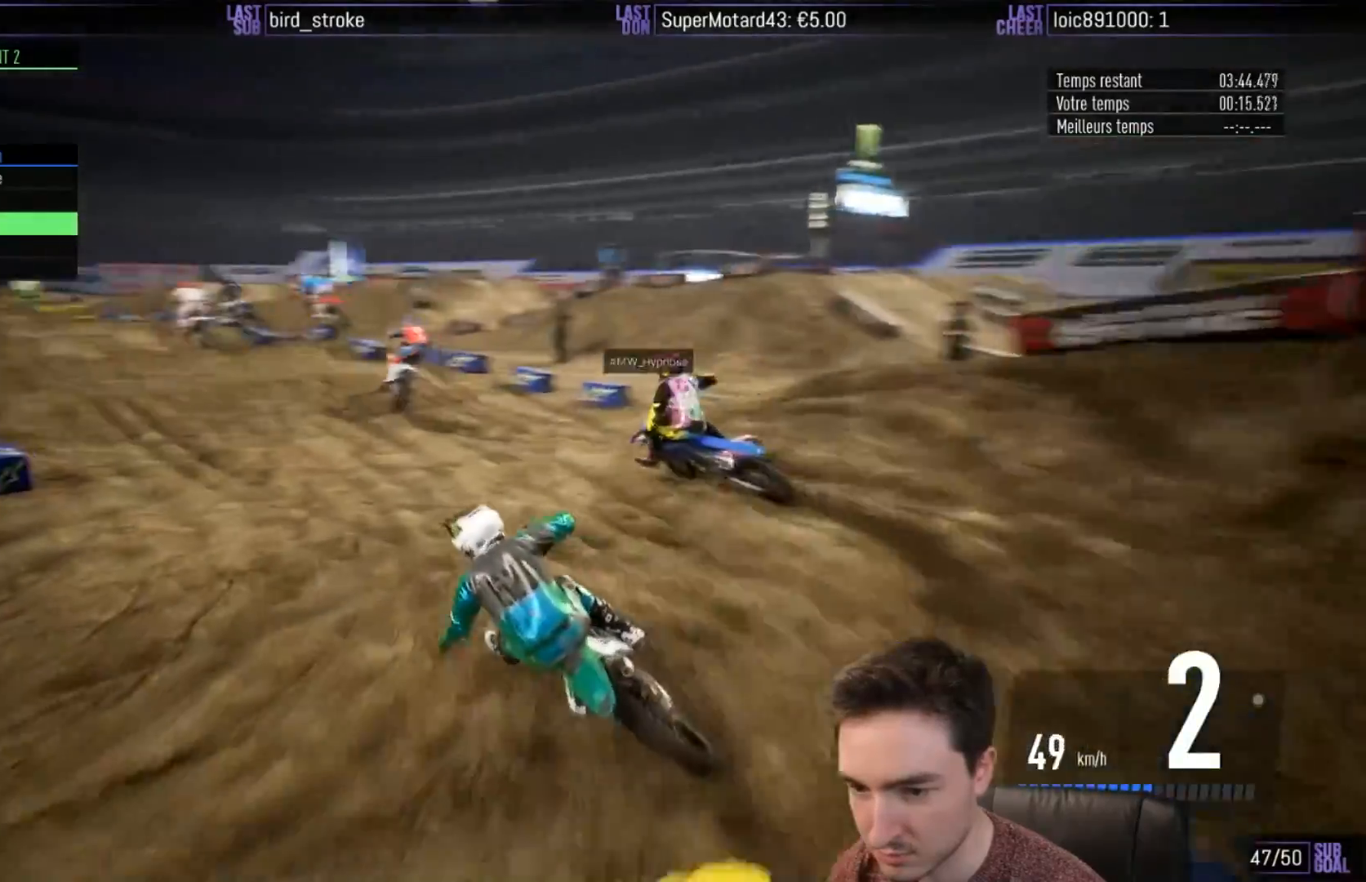
{"buttons": ["R2"], "left_stick": "left", "right_stick": "center", "events": [[283, "B", "down"], [317, "B", "up"]]}
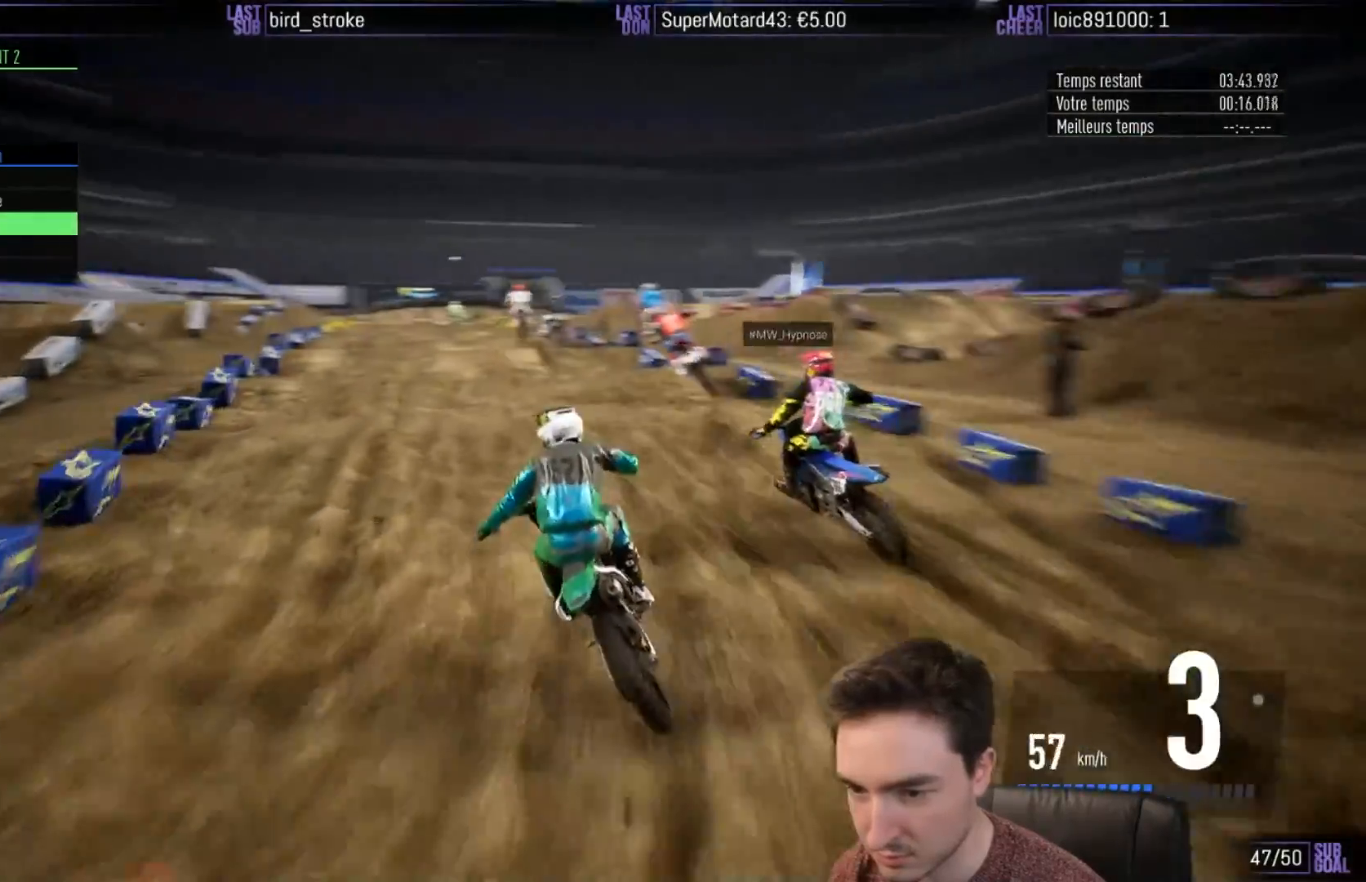
{"buttons": ["R2"], "left_stick": "down", "right_stick": "down", "events": [[33, "left_stick", "center"], [117, "left_stick", "left"], [150, "right_stick", "down"], [417, "left_stick", "down"]]}
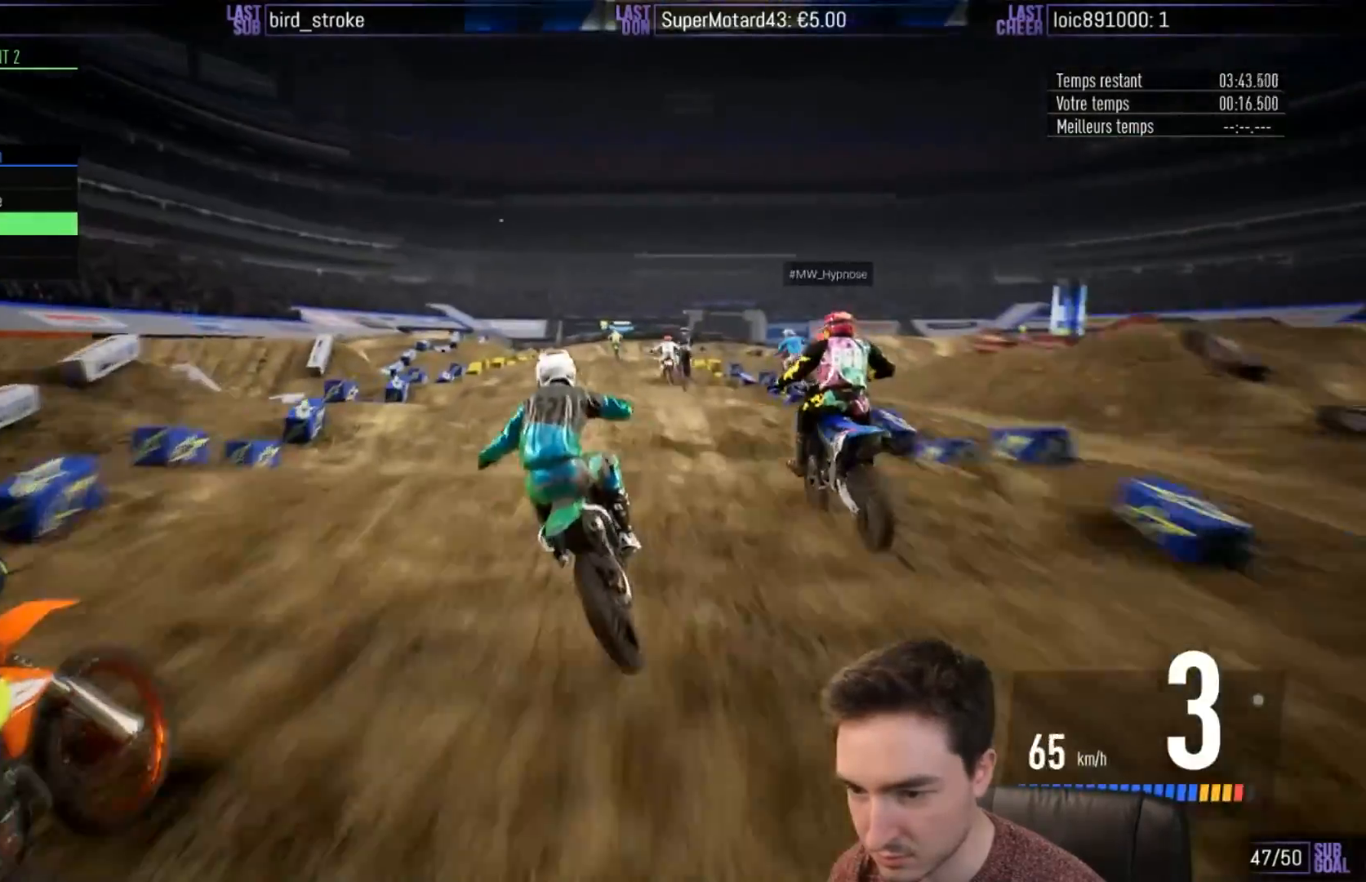
{"buttons": ["R2"], "left_stick": "down-right", "right_stick": "down", "events": [[17, "B", "down"], [33, "left_stick", "down-right"], [117, "B", "up"]]}
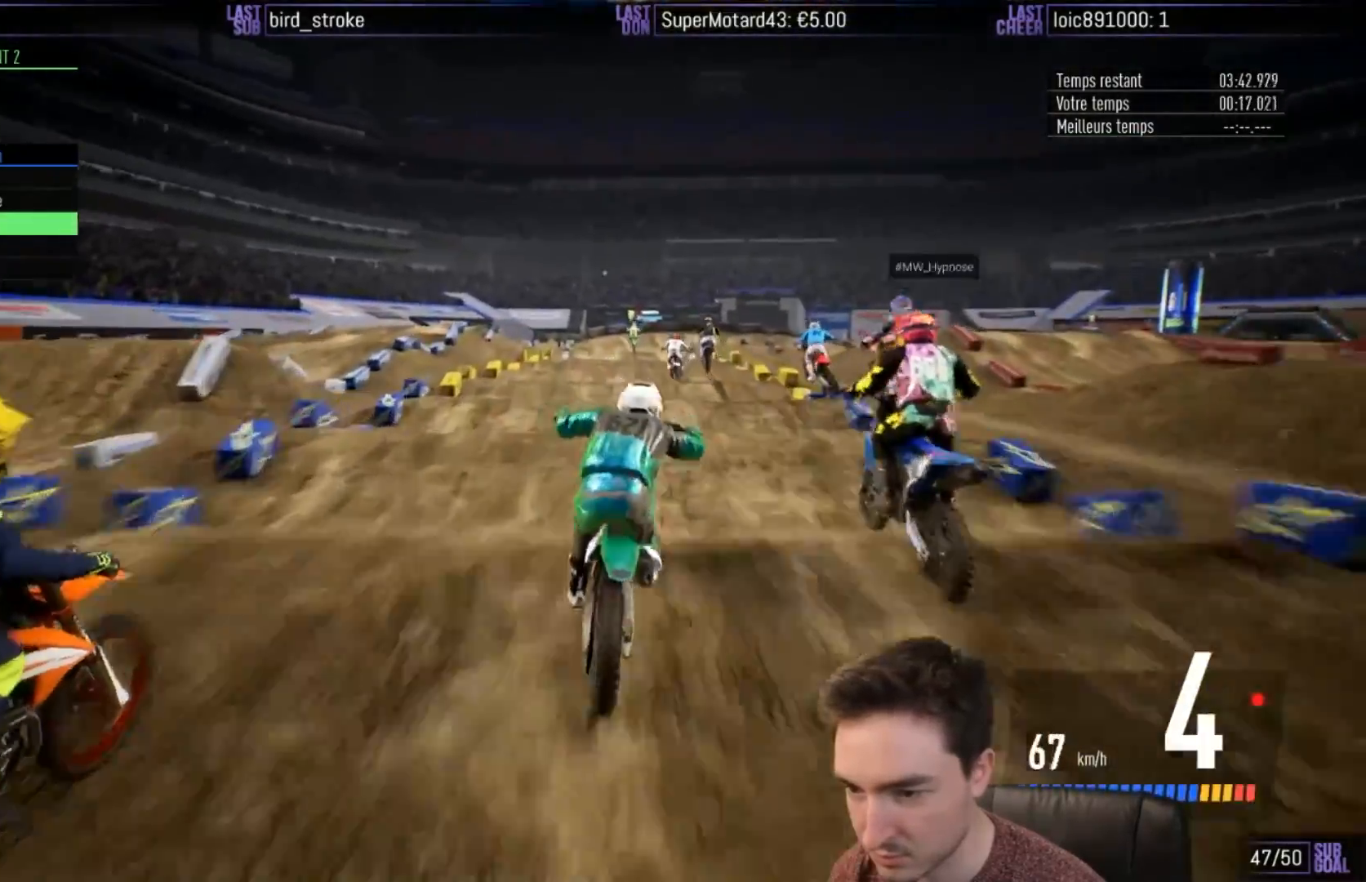
{"buttons": ["R2"], "left_stick": "down", "right_stick": "down", "events": [[17, "left_stick", "down"]]}
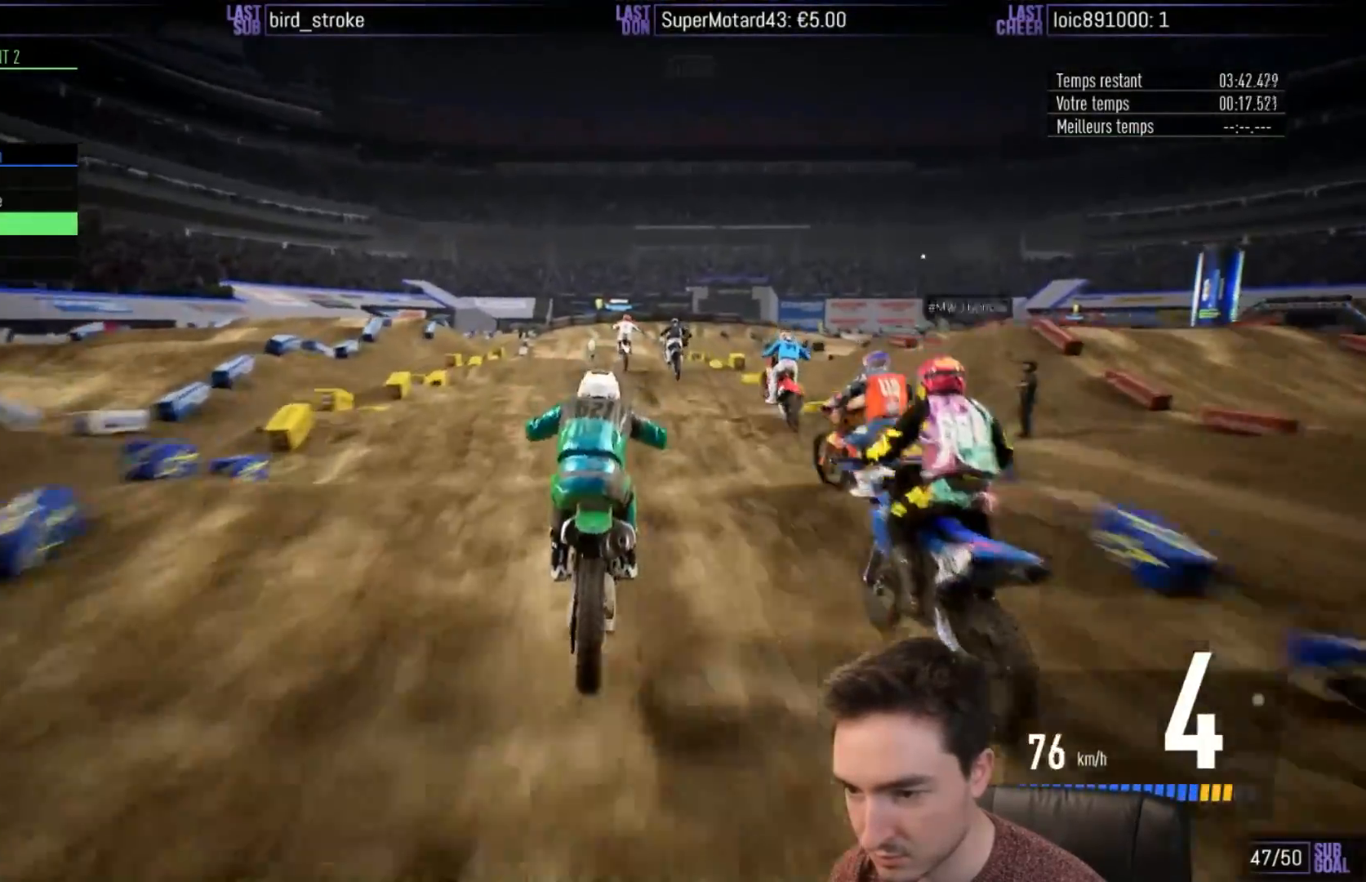
{"buttons": ["R2"], "left_stick": "down", "right_stick": "down", "events": []}
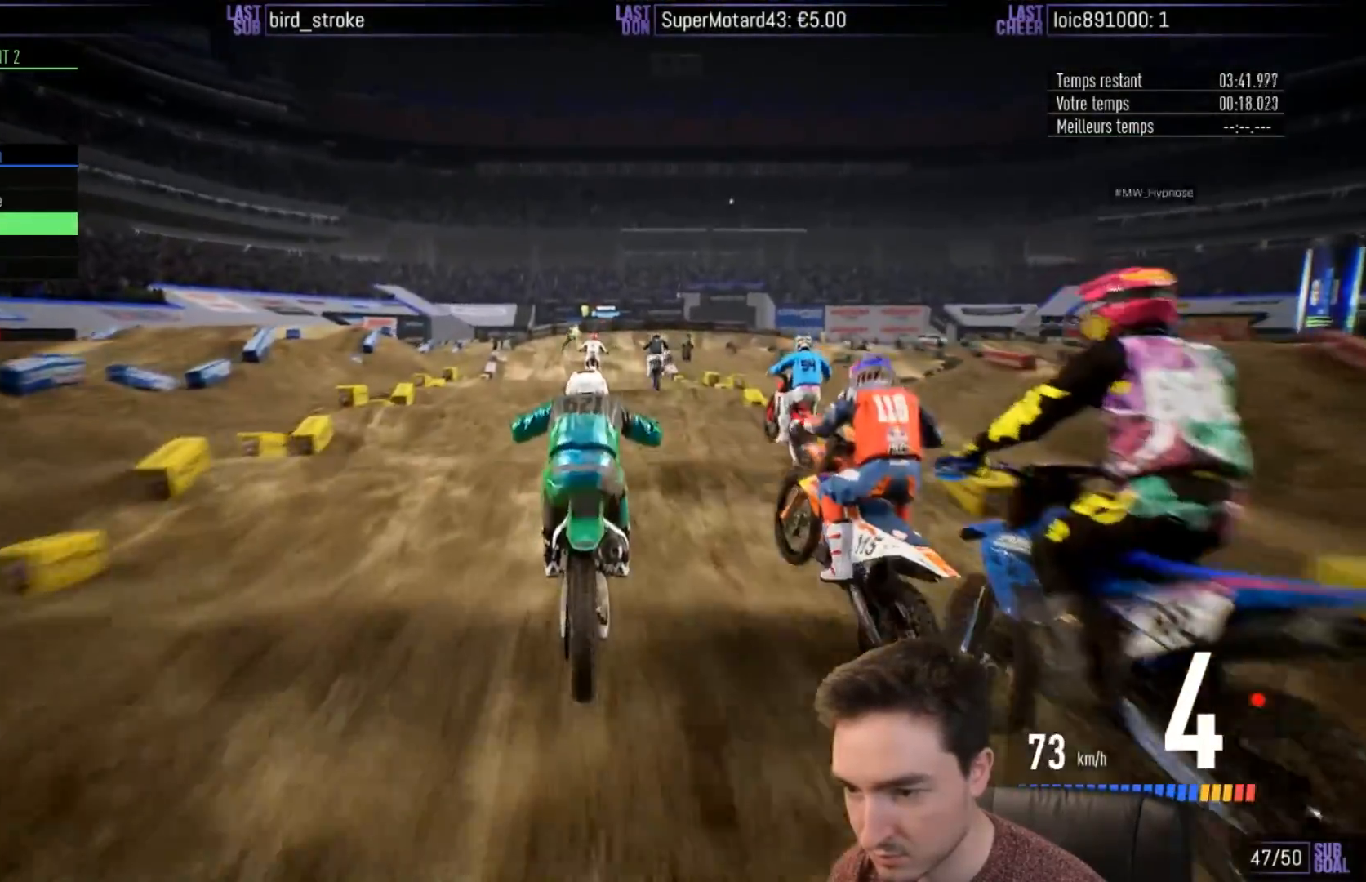
{"buttons": ["R2"], "left_stick": "down", "right_stick": "down", "events": []}
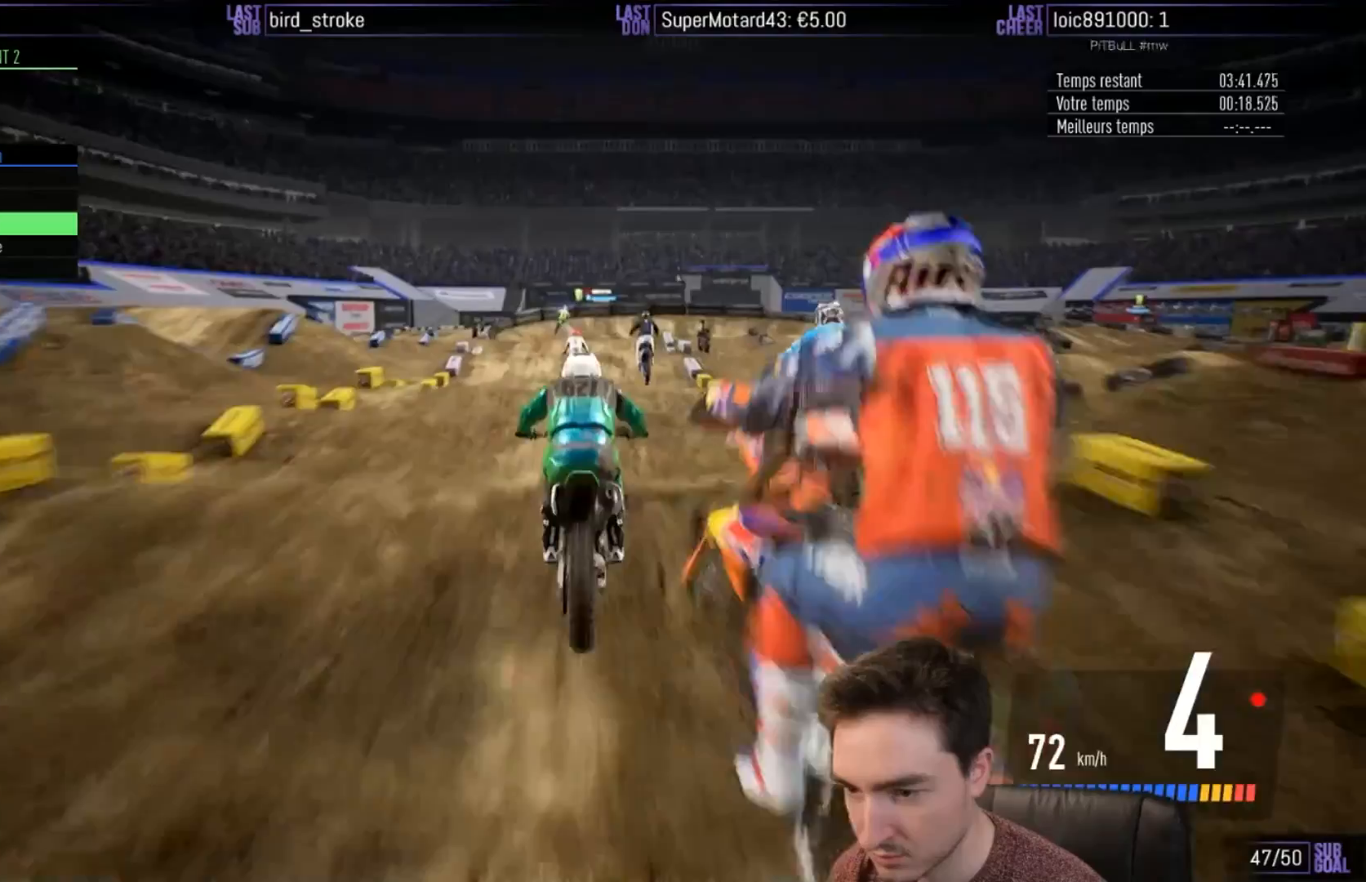
{"buttons": ["R2"], "left_stick": "center", "right_stick": "up", "events": [[300, "left_stick", "center"], [300, "right_stick", "center"], [383, "right_stick", "up"]]}
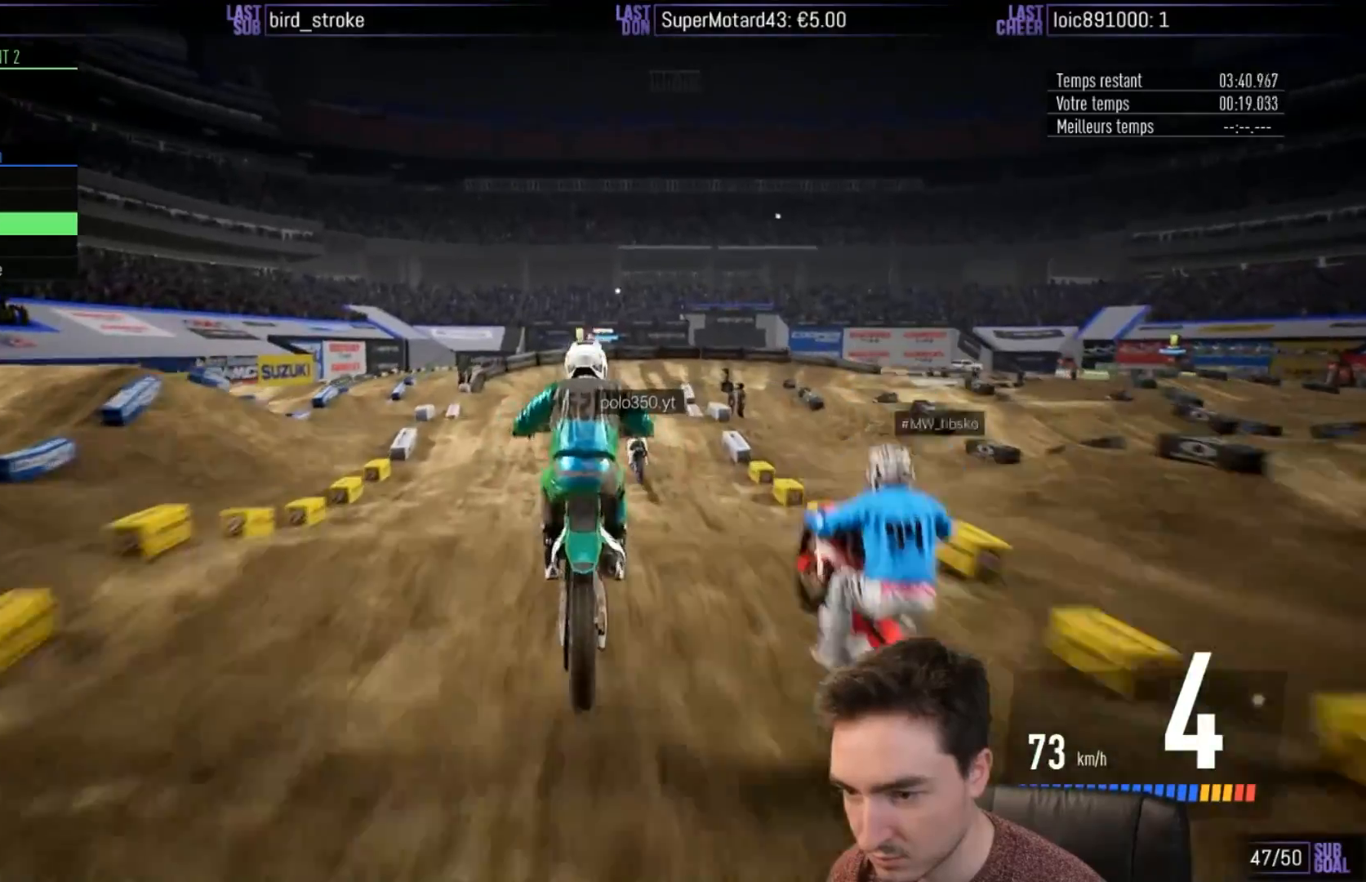
{"buttons": ["R2"], "left_stick": "center", "right_stick": "center", "events": [[200, "right_stick", "center"], [367, "X", "down"], [450, "X", "up"]]}
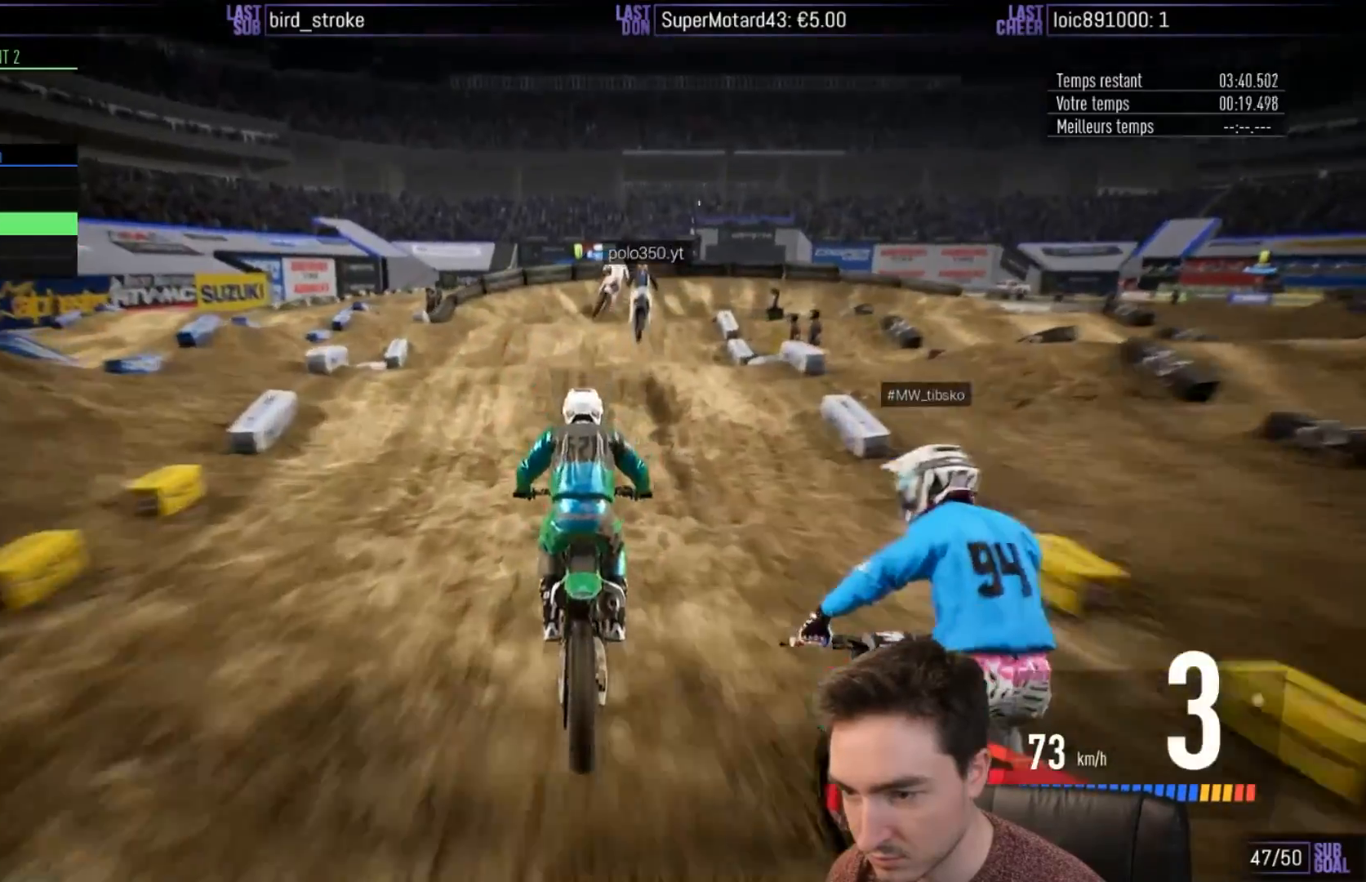
{"buttons": [], "left_stick": "right", "right_stick": "up", "events": [[250, "left_stick", "right"], [250, "right_stick", "up"], [417, "R2", "up"]]}
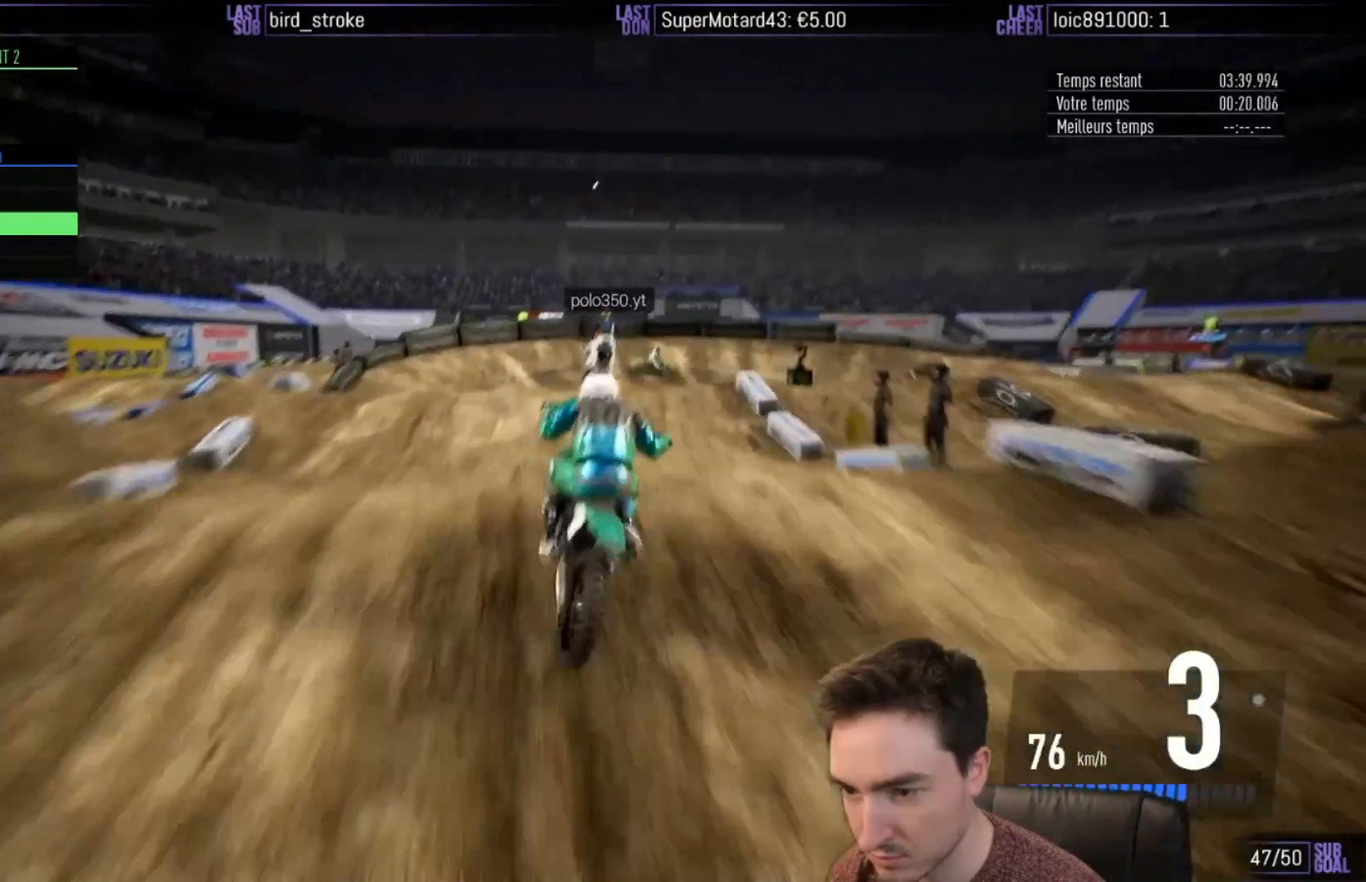
{"buttons": ["R2"], "left_stick": "center", "right_stick": "center", "events": [[83, "right_stick", "center"], [317, "left_stick", "center"], [450, "R2", "down"]]}
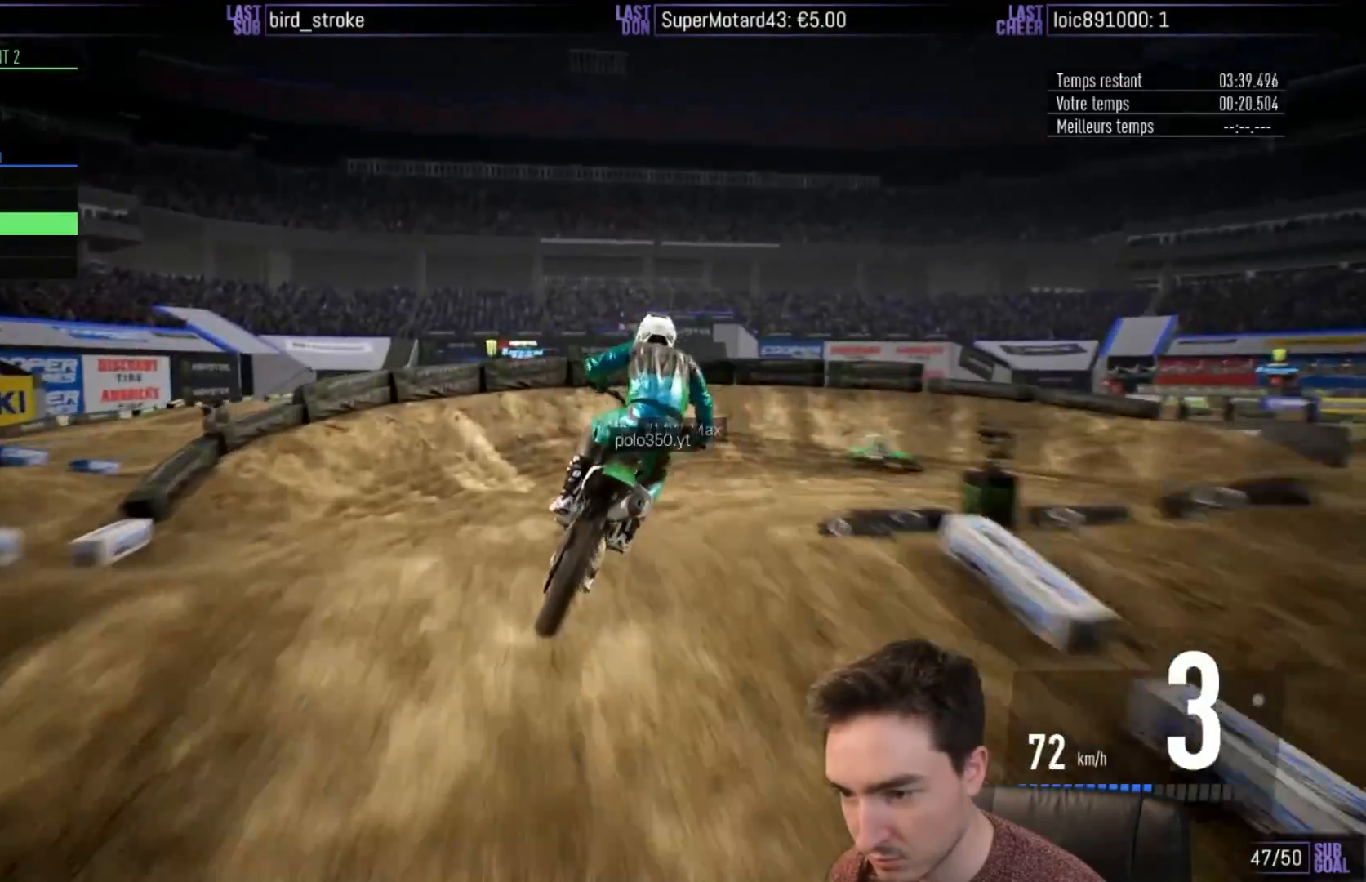
{"buttons": ["A", "R2"], "left_stick": "right", "right_stick": "center", "events": [[17, "X", "down"], [83, "left_stick", "right"], [117, "X", "up"], [217, "X", "down"], [350, "A", "down"], [350, "X", "up"]]}
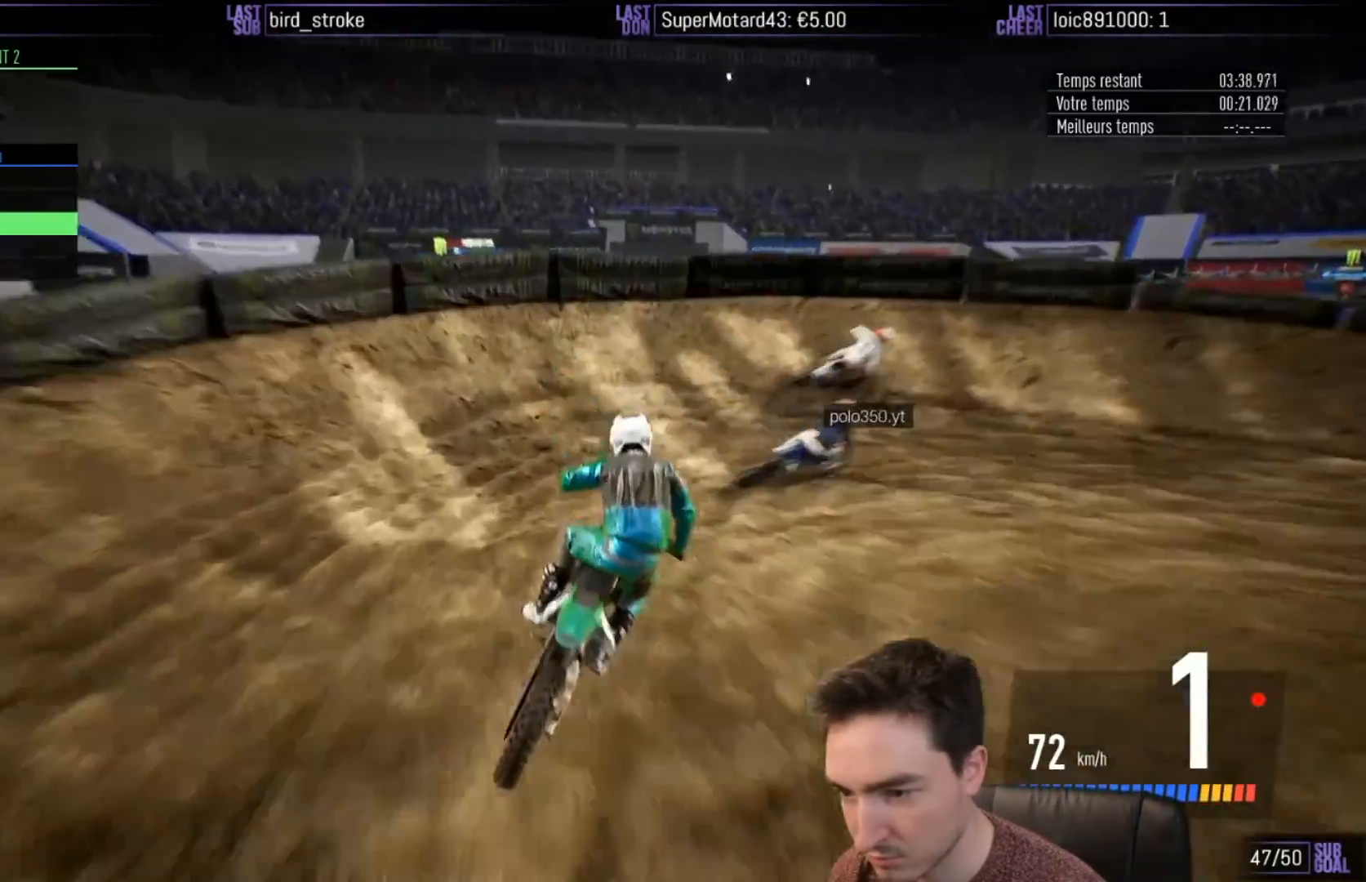
{"buttons": ["A", "R2"], "left_stick": "right", "right_stick": "center", "events": []}
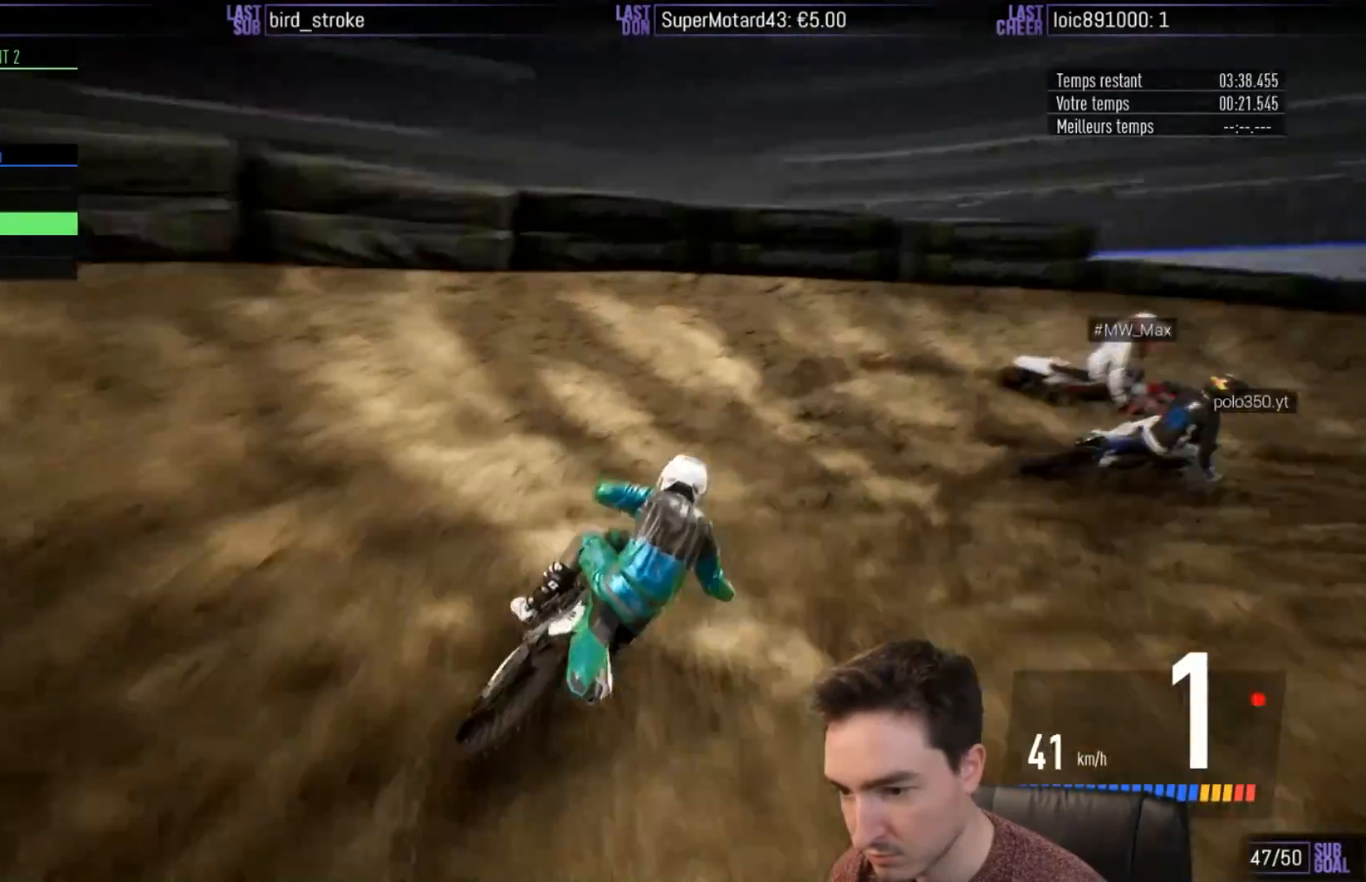
{"buttons": ["R2"], "left_stick": "right", "right_stick": "center", "events": [[50, "A", "up"]]}
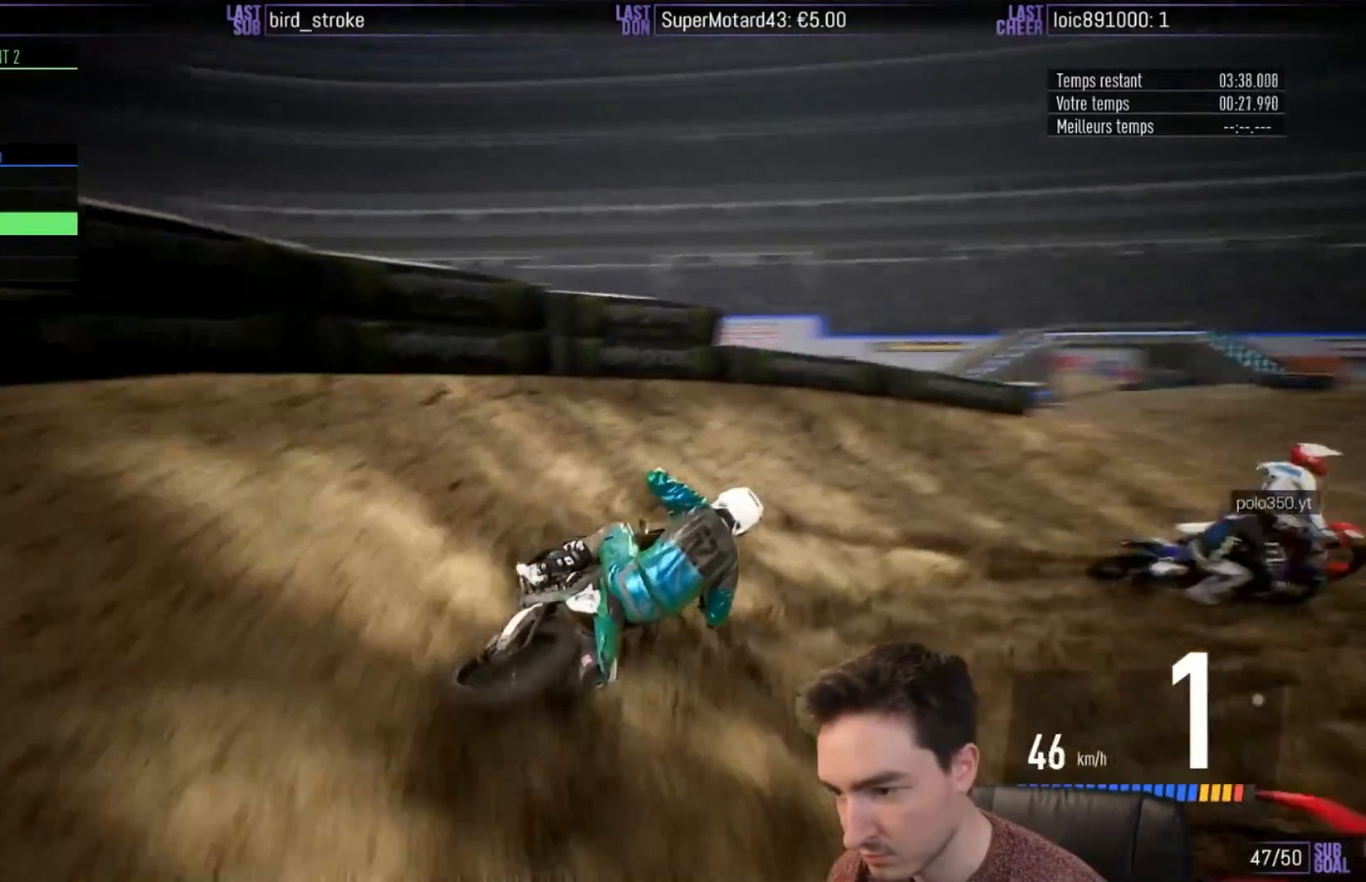
{"buttons": ["R2"], "left_stick": "right", "right_stick": "center", "events": [[300, "B", "down"], [400, "B", "up"]]}
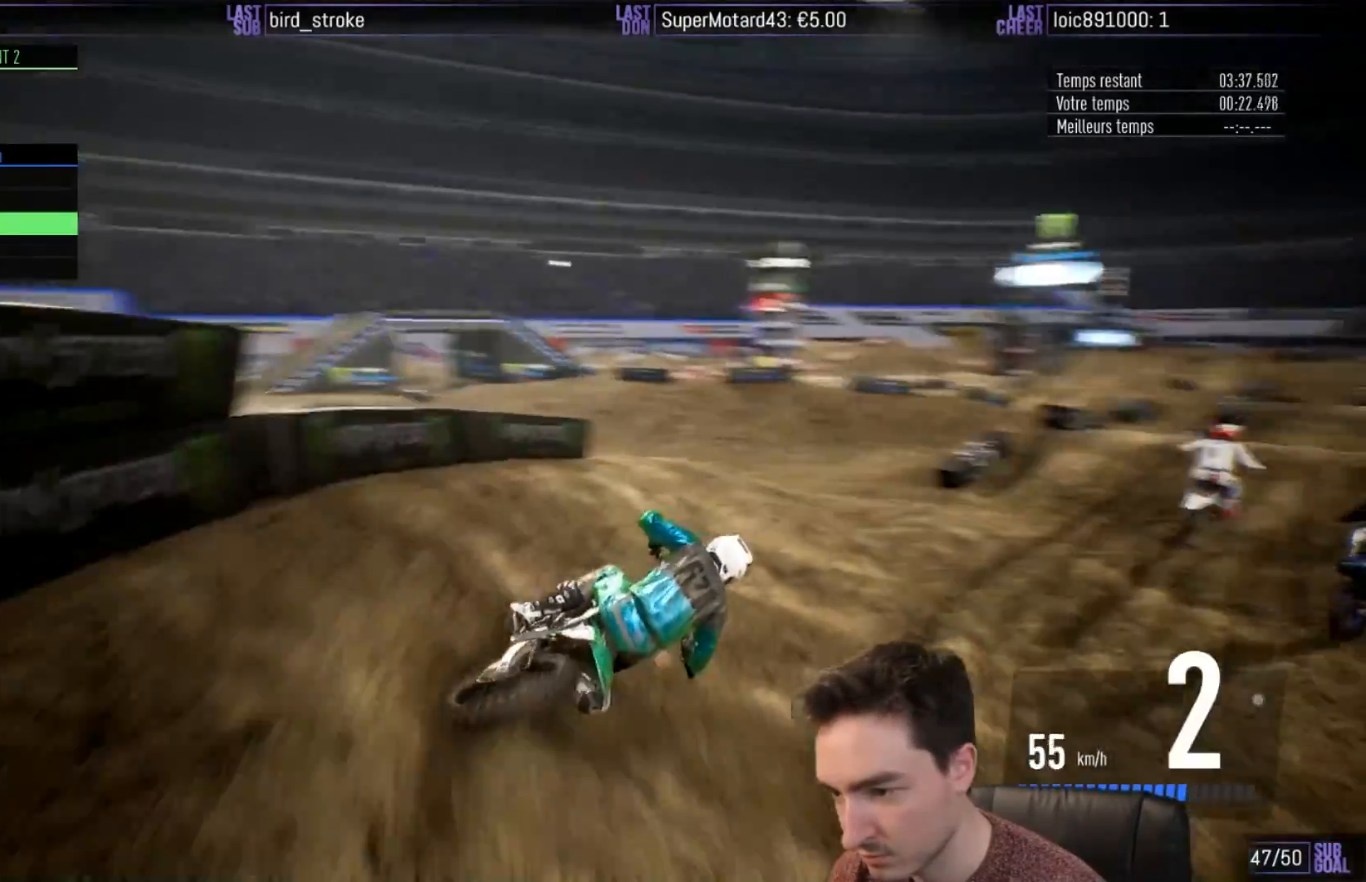
{"buttons": ["R2"], "left_stick": "center", "right_stick": "center", "events": [[267, "left_stick", "center"]]}
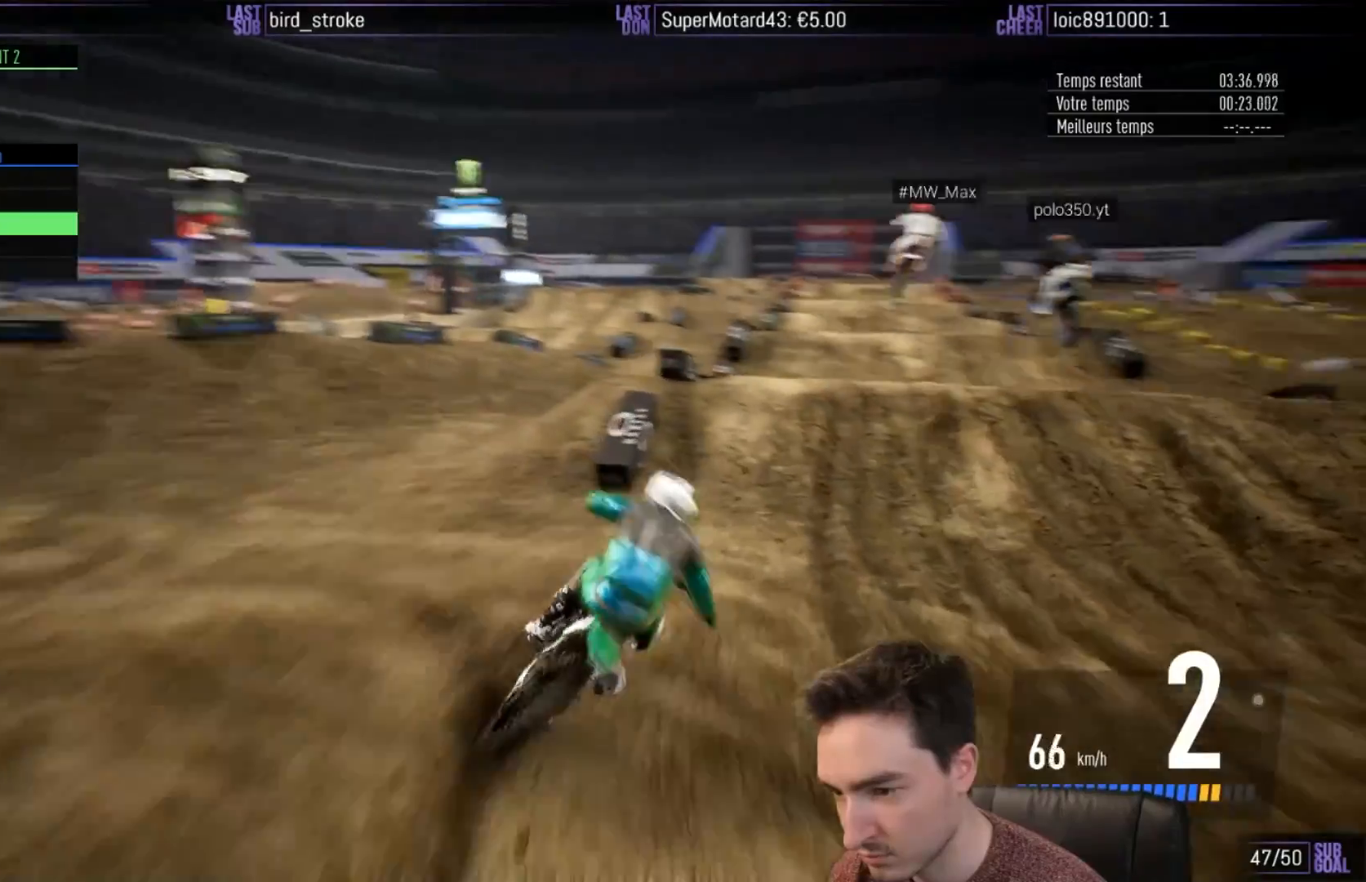
{"buttons": ["R2"], "left_stick": "center", "right_stick": "center", "events": [[50, "left_stick", "right"], [117, "left_stick", "center"], [300, "left_stick", "right"], [467, "left_stick", "center"]]}
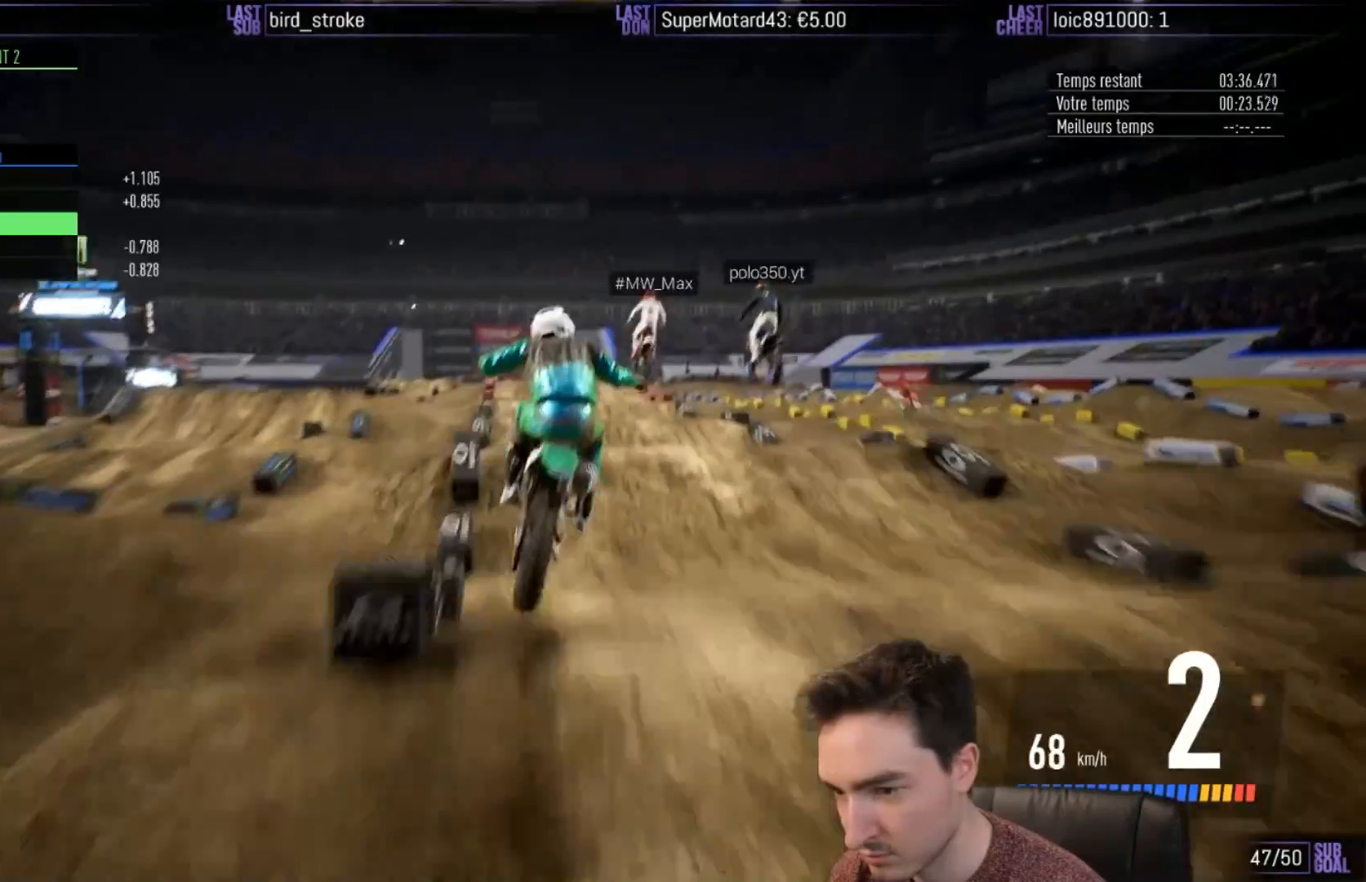
{"buttons": ["R2"], "left_stick": "up-left", "right_stick": "up", "events": [[150, "left_stick", "left"], [217, "right_stick", "up"], [250, "left_stick", "up-left"]]}
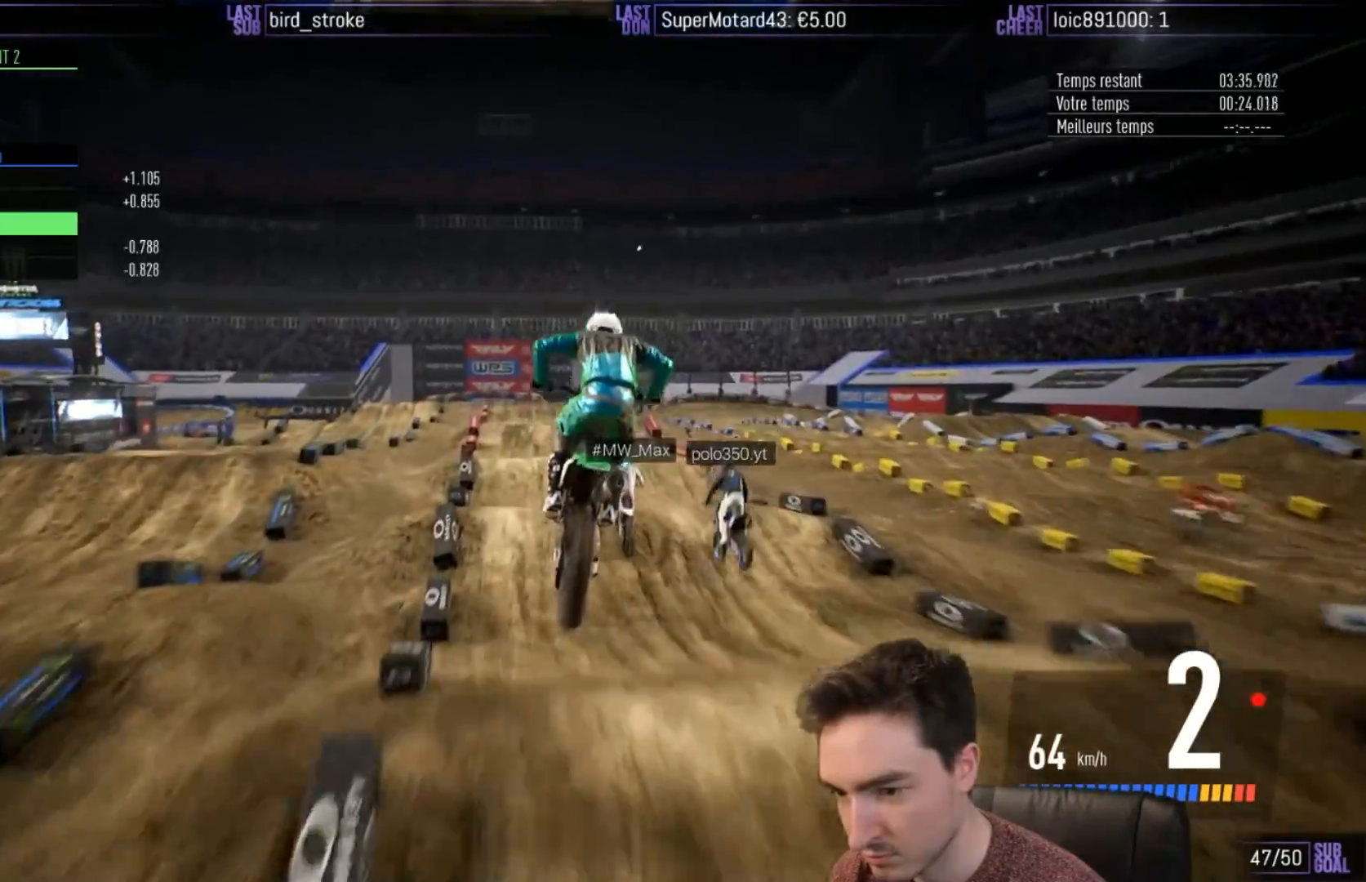
{"buttons": ["R2"], "left_stick": "center", "right_stick": "center", "events": [[167, "left_stick", "center"], [367, "right_stick", "center"]]}
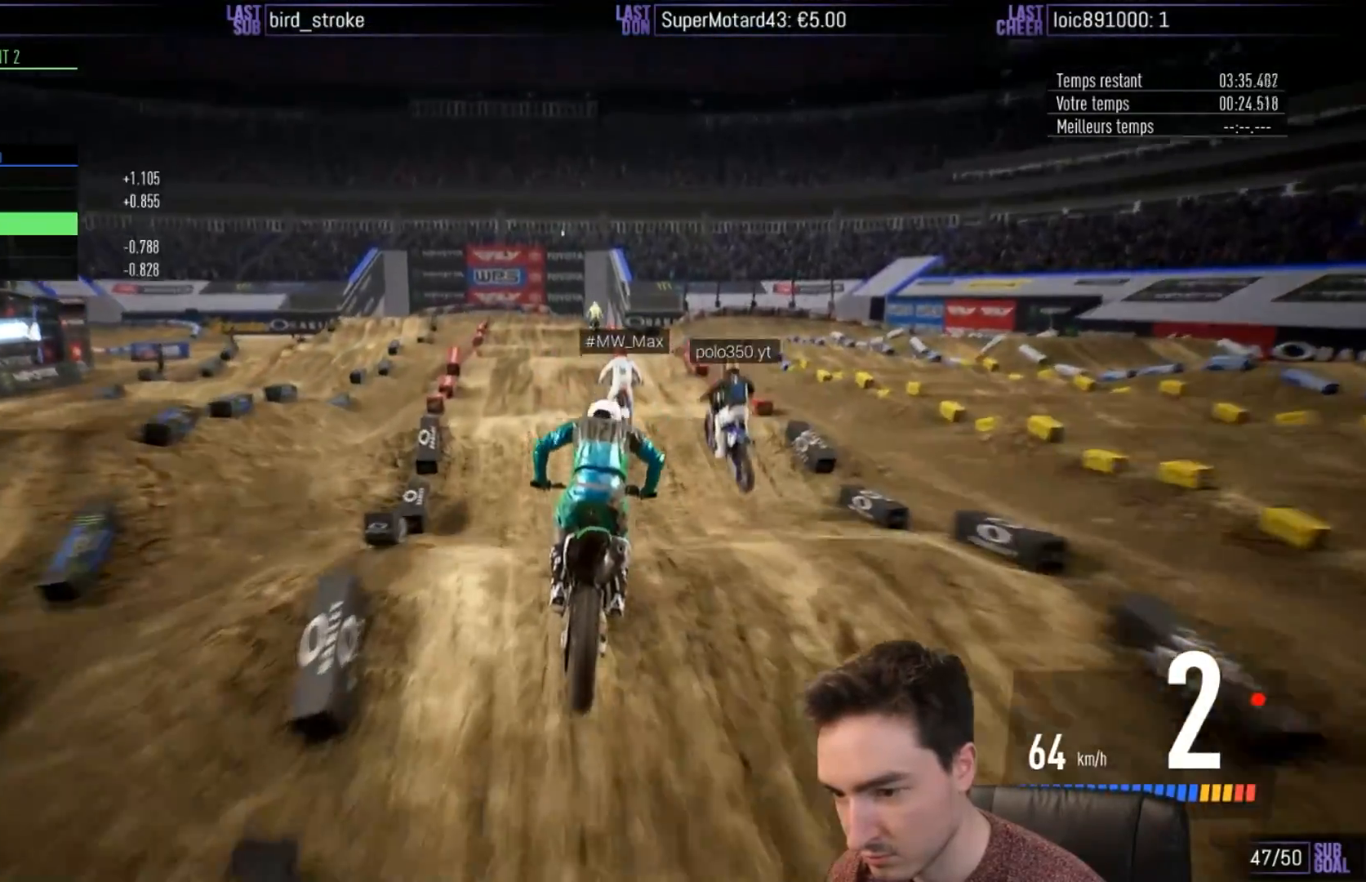
{"buttons": ["R2"], "left_stick": "down", "right_stick": "down", "events": [[17, "B", "down"], [17, "left_stick", "left"], [67, "B", "up"], [150, "left_stick", "center"], [250, "left_stick", "down"], [250, "right_stick", "down"]]}
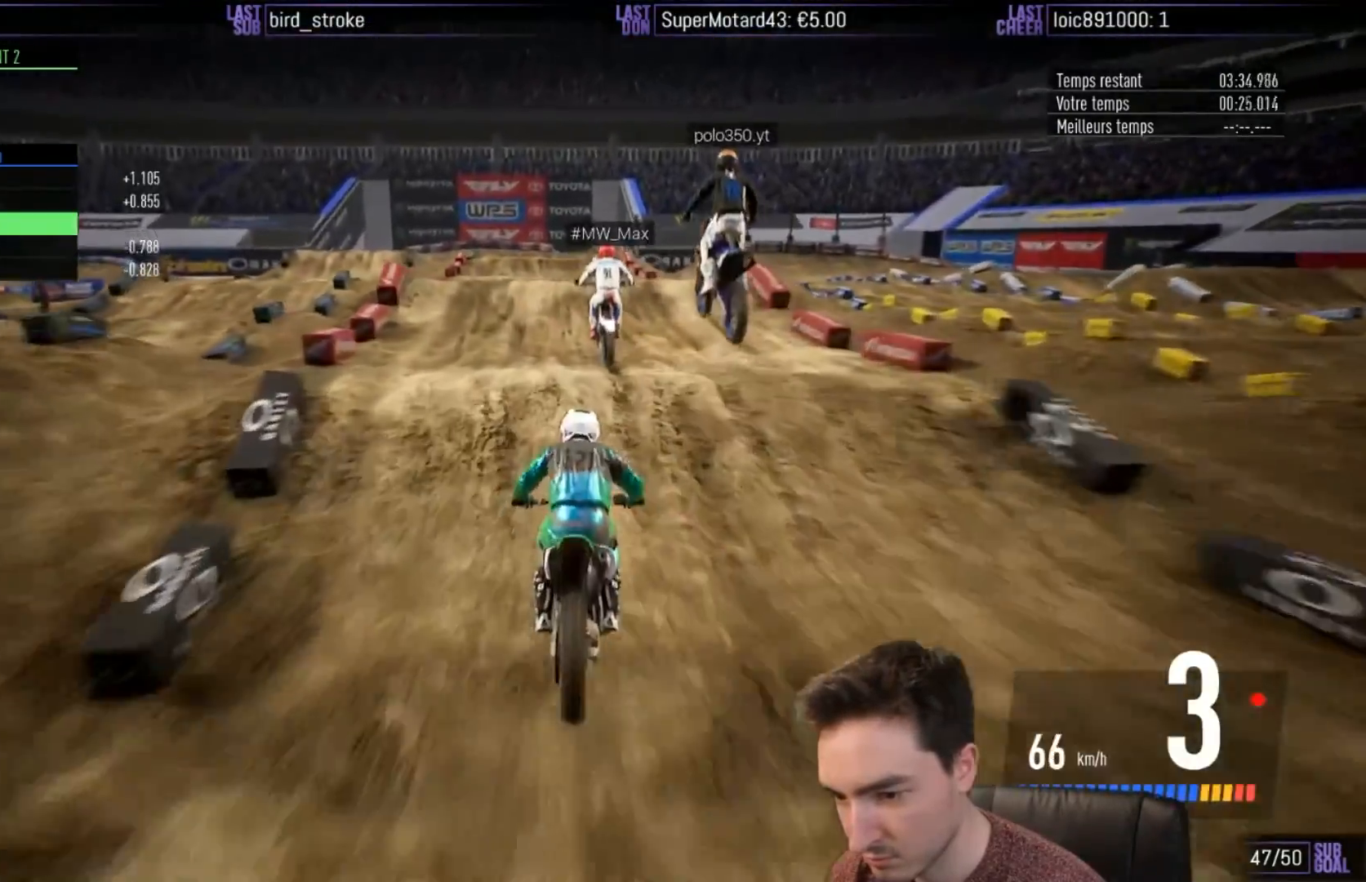
{"buttons": ["R2"], "left_stick": "center", "right_stick": "down", "events": [[317, "left_stick", "center"]]}
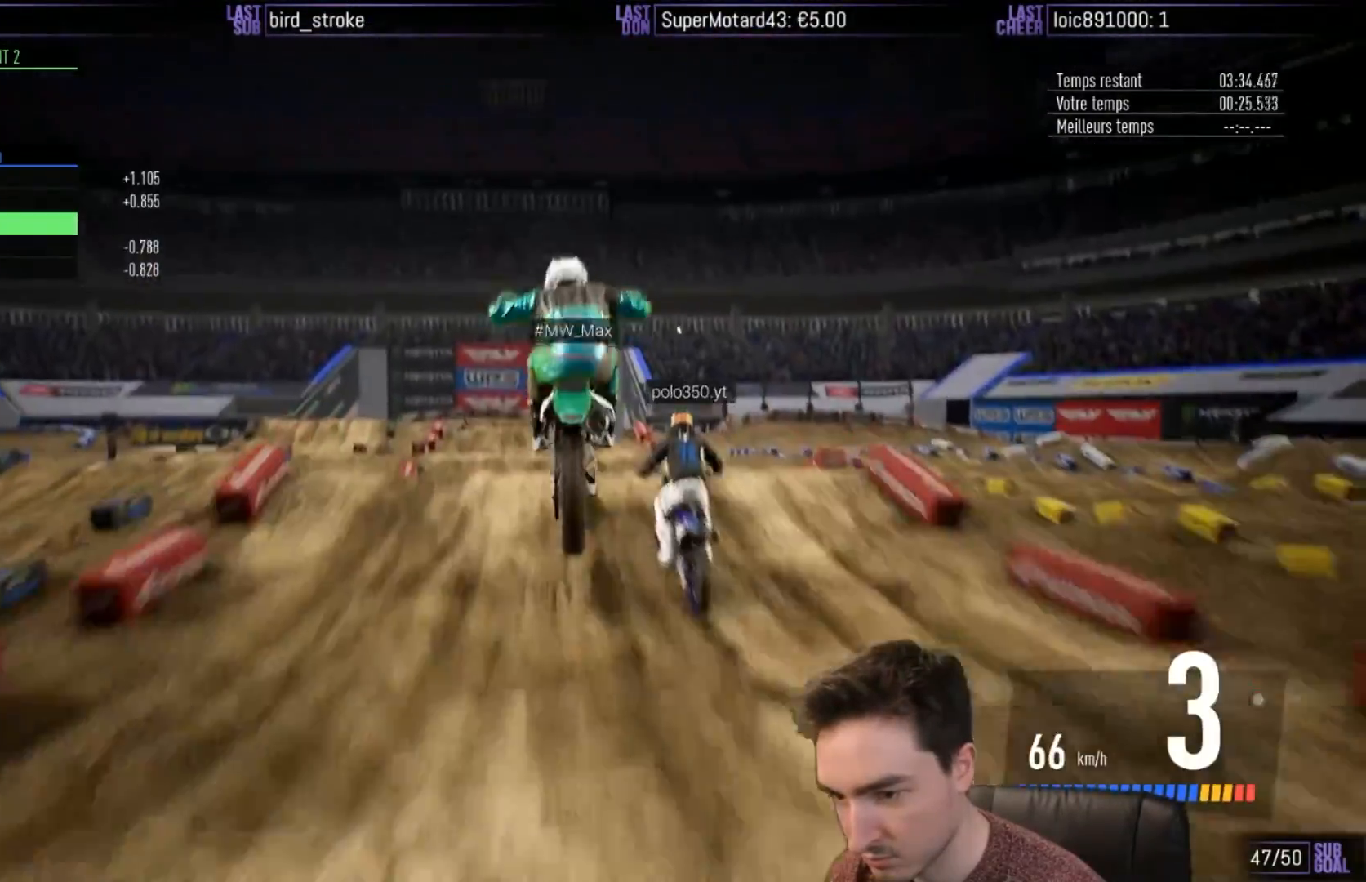
{"buttons": ["R2"], "left_stick": "up", "right_stick": "up", "events": [[83, "left_stick", "up"], [83, "right_stick", "up"]]}